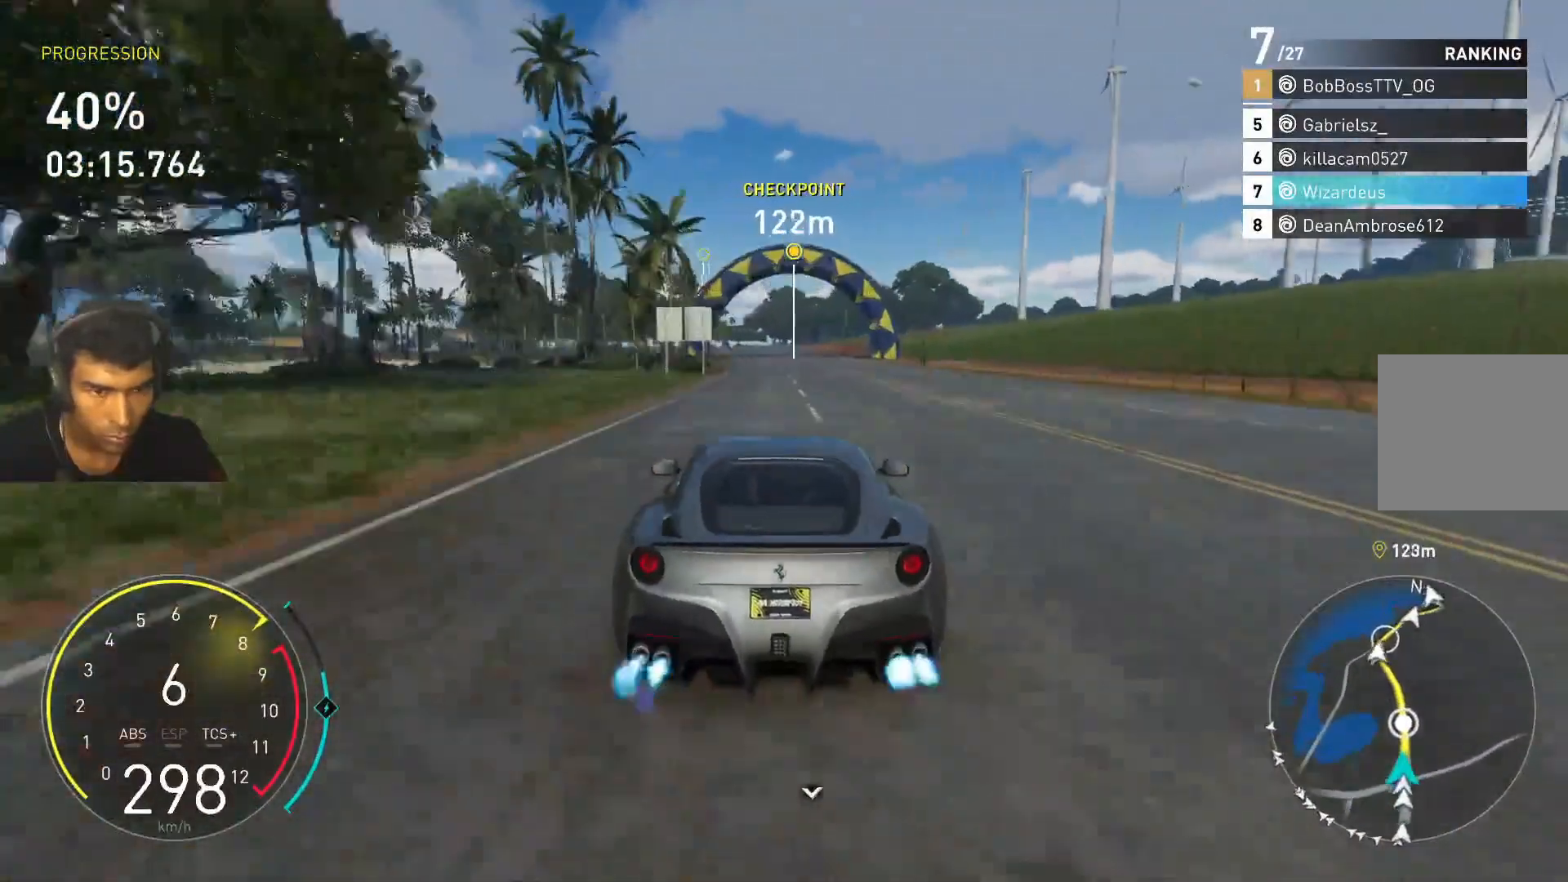
Gameplay with keyboard; each line is a JSON object with the keys held at the frame after it. "events" lists presses ("down") and releases ("up") of "1", "2", "3", "4", "5", "a", "alt", "c", "caps_lock", "ctrl", "d", "e", "f", "g", "q", "r", "s", "shift", "space", "t", "tab", "v", "w", "x" and "z" between this image and that frame as [ms after this image, input, new state], when the widget could be followed in between. No other keys are recorded. Mouse input is not recorded.
{"keys": ["w"], "events": [[67, "a", "down"], [200, "a", "up"]]}
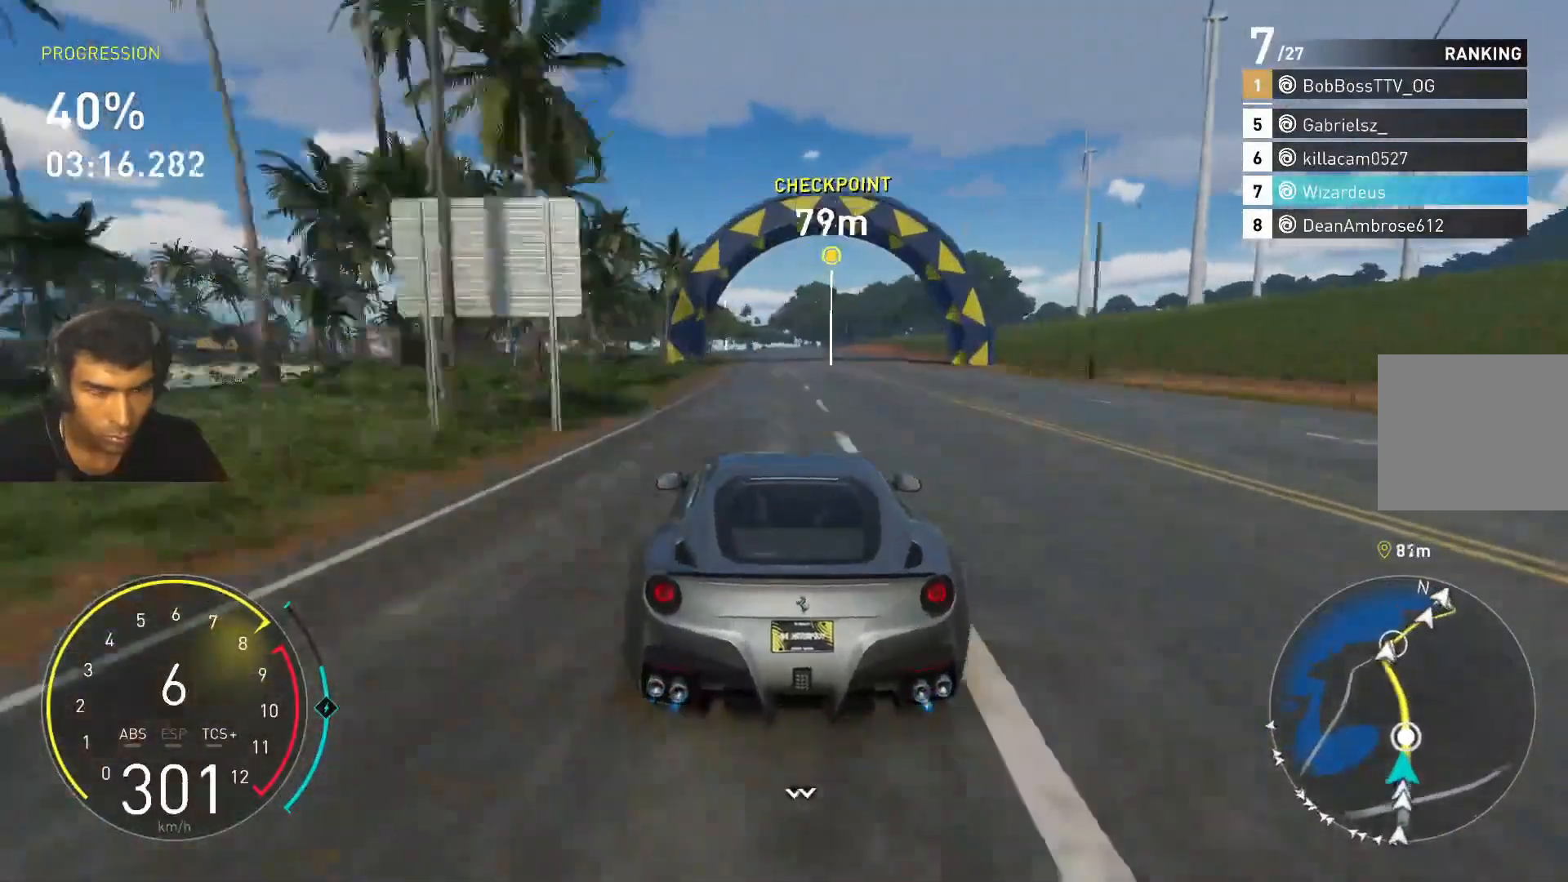
{"keys": ["w"], "events": [[167, "a", "down"], [267, "a", "up"]]}
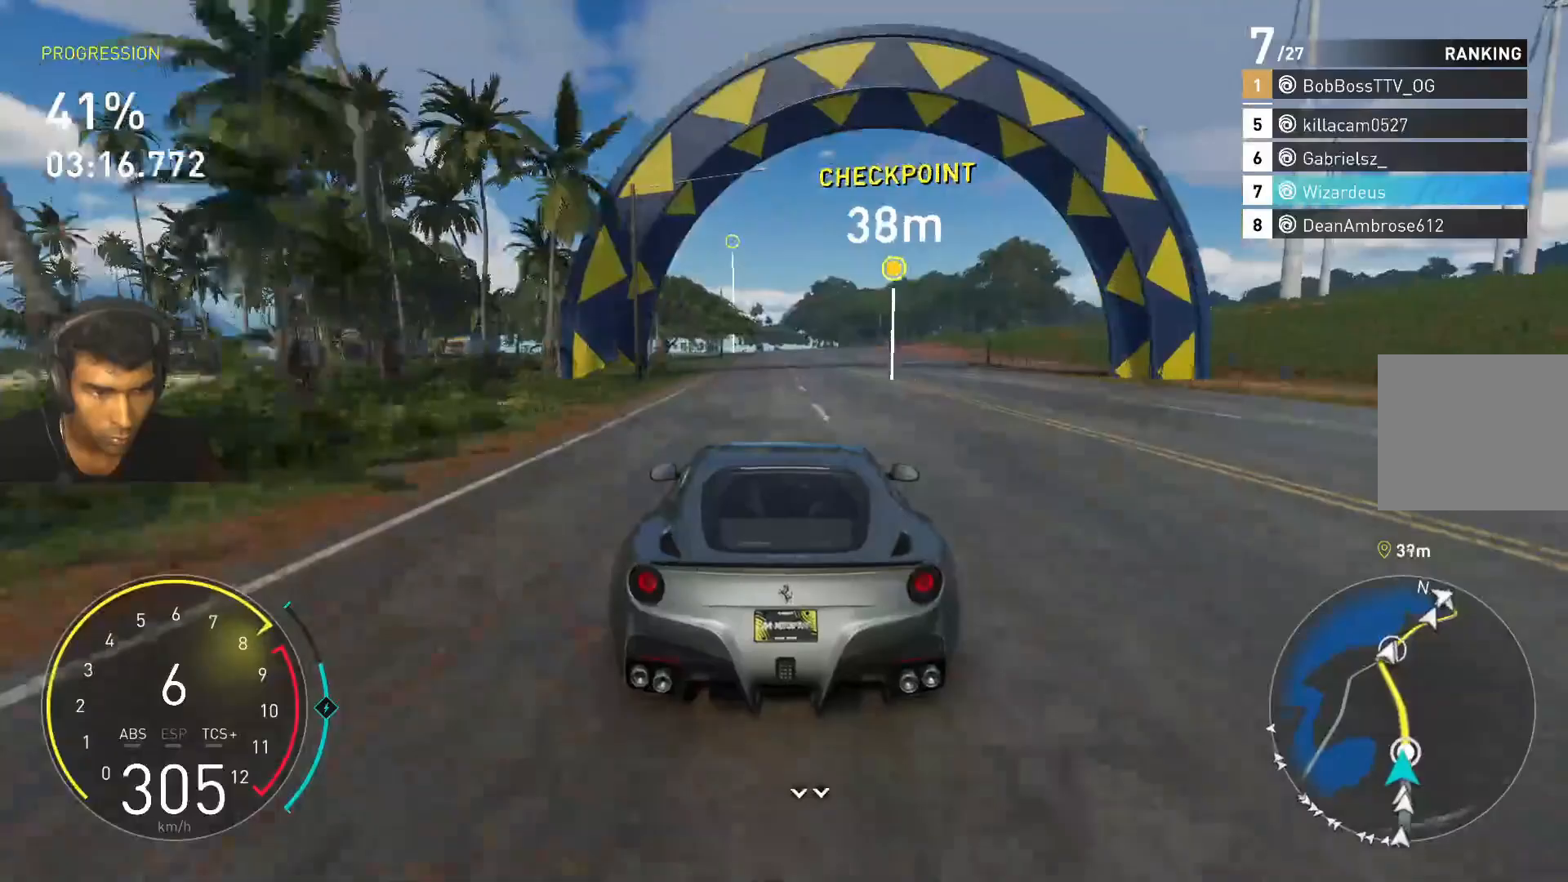
{"keys": ["a", "w"], "events": [[200, "a", "down"], [267, "a", "up"], [433, "a", "down"]]}
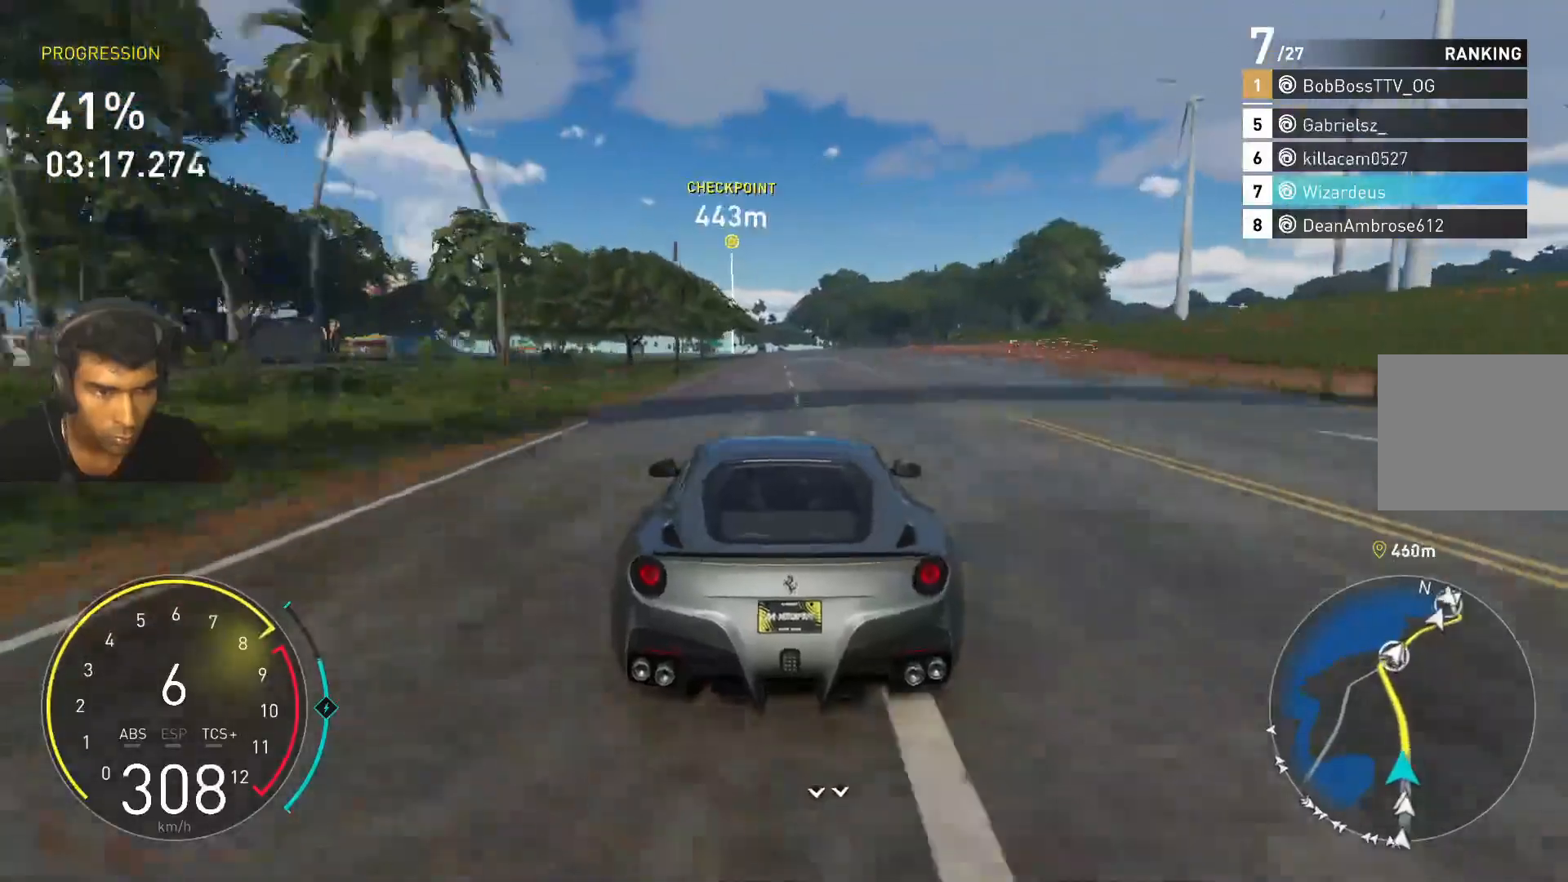
{"keys": ["w"], "events": [[67, "a", "up"], [200, "a", "down"], [400, "a", "up"]]}
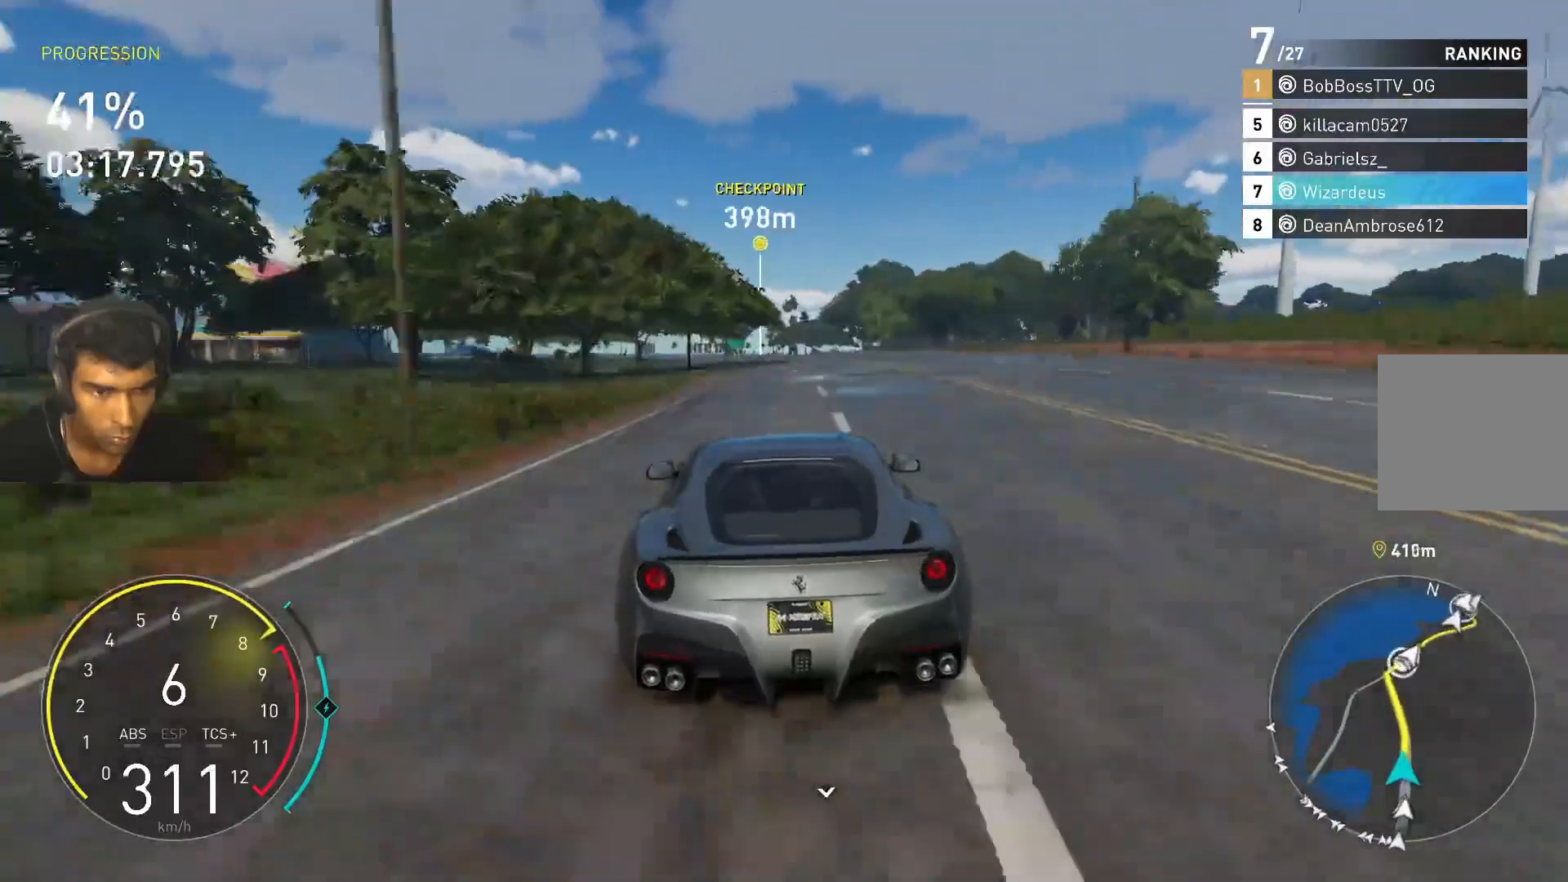
{"keys": ["a", "w"], "events": [[67, "a", "down"], [300, "a", "up"], [467, "a", "down"]]}
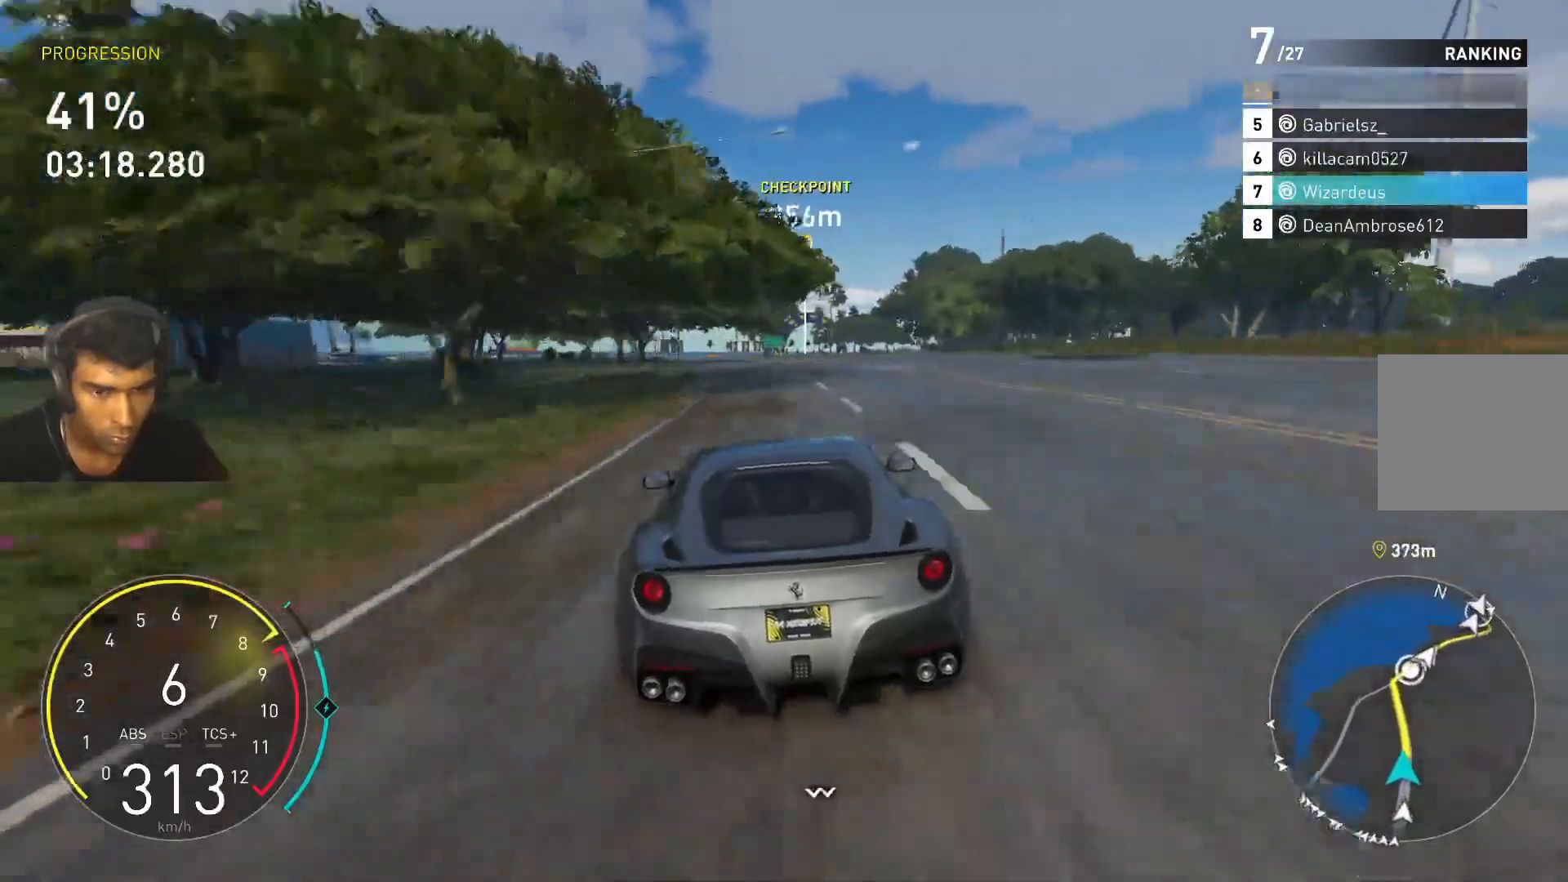
{"keys": ["a", "w"], "events": [[233, "a", "up"], [367, "a", "down"]]}
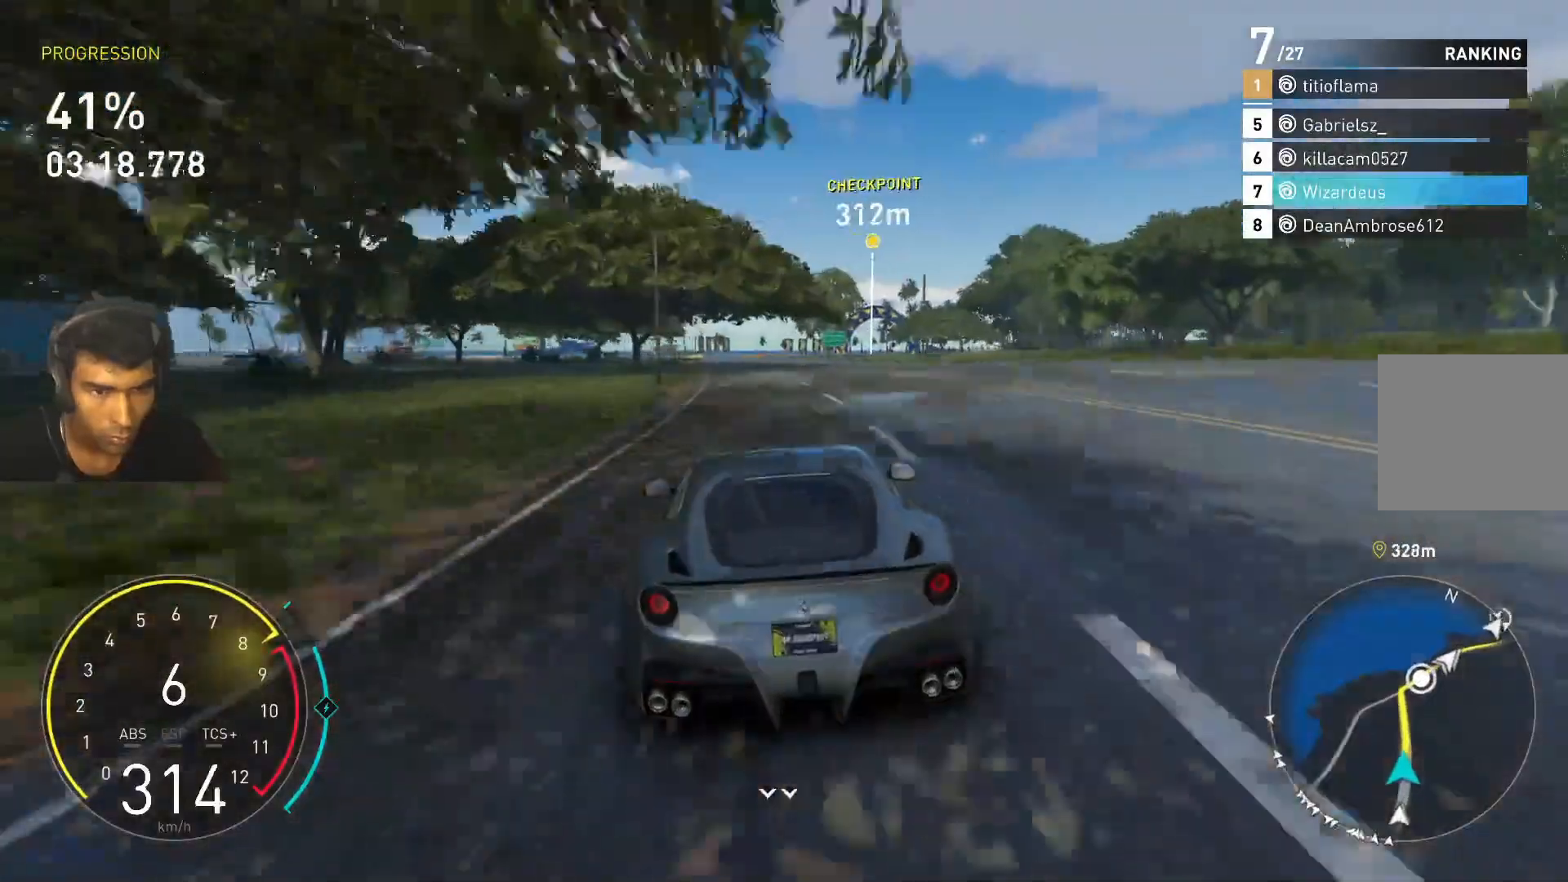
{"keys": ["a", "w"], "events": [[67, "a", "up"], [167, "shift", "down"], [400, "shift", "up"], [433, "a", "down"]]}
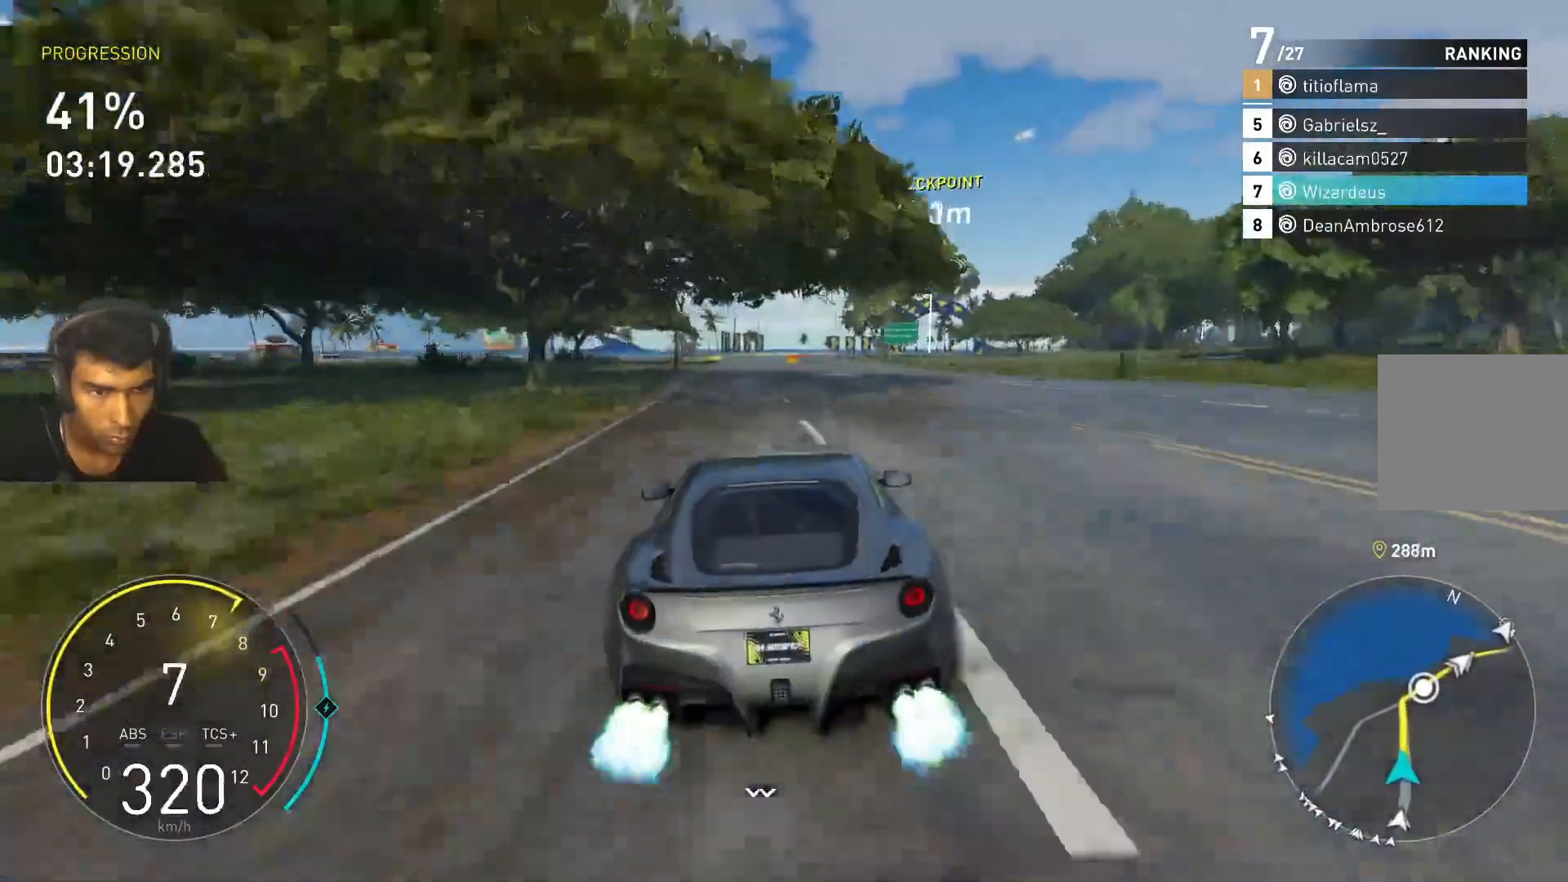
{"keys": ["w"], "events": [[33, "a", "up"], [367, "d", "down"], [467, "d", "up"]]}
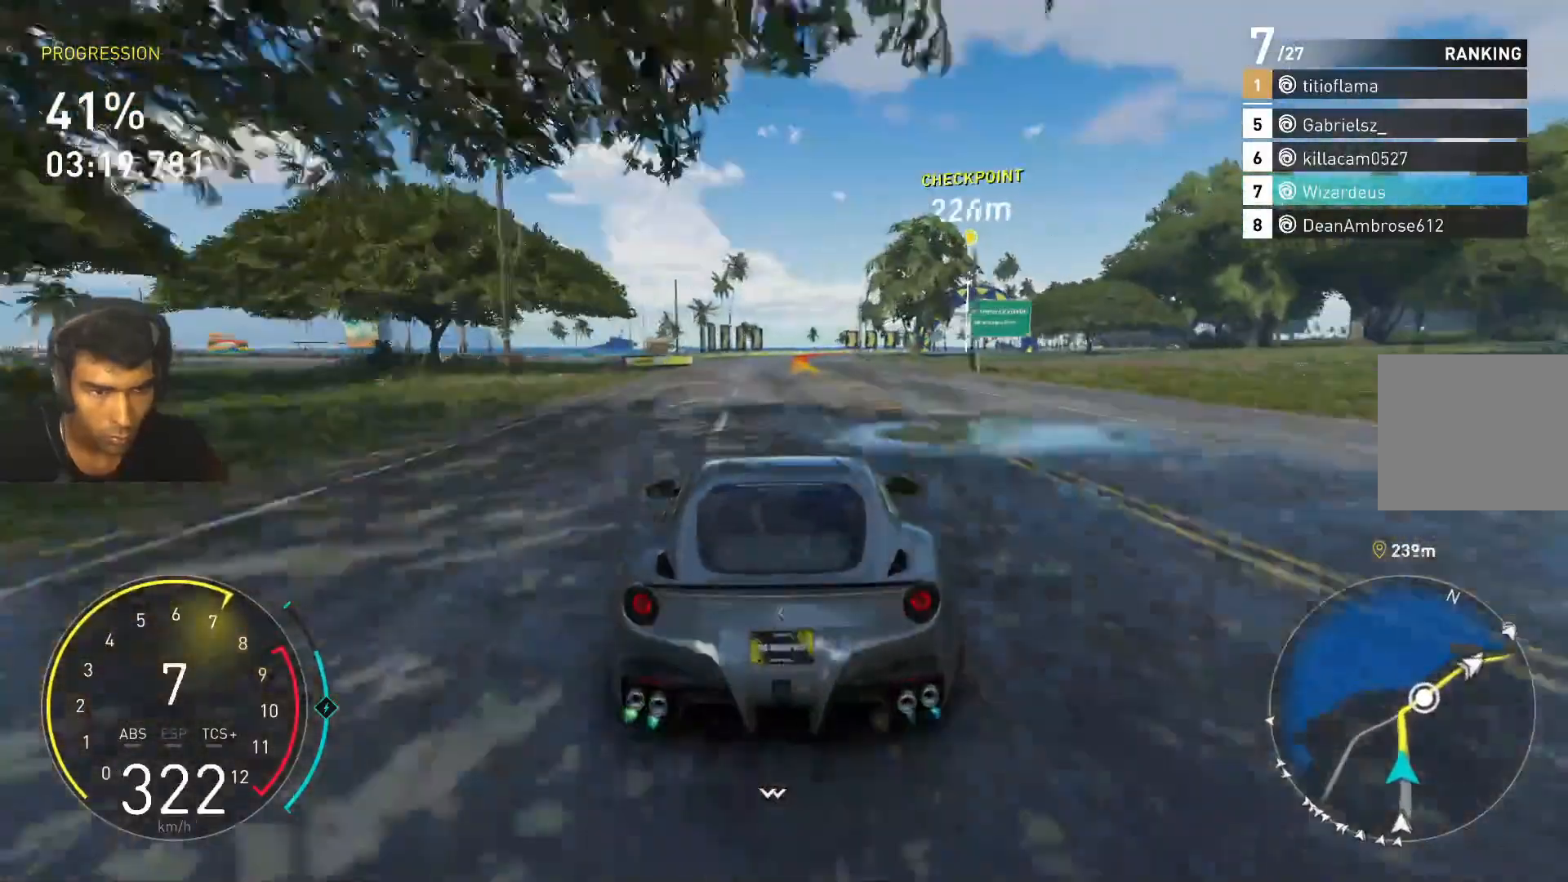
{"keys": ["d", "w"], "events": [[200, "d", "down"], [333, "d", "up"], [433, "d", "down"]]}
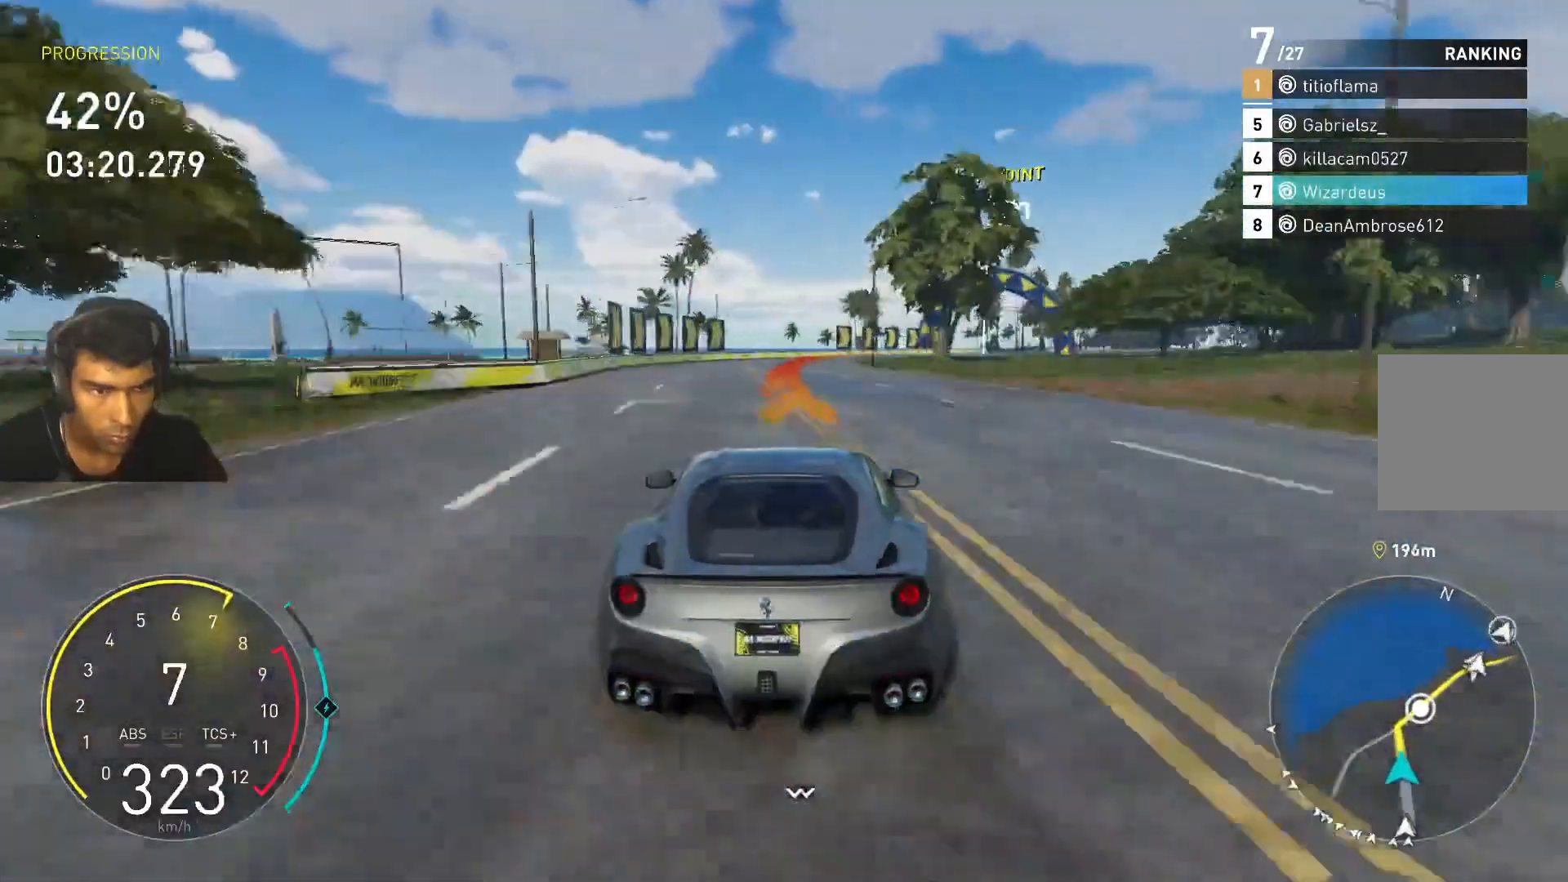
{"keys": ["d"], "events": [[300, "w", "up"]]}
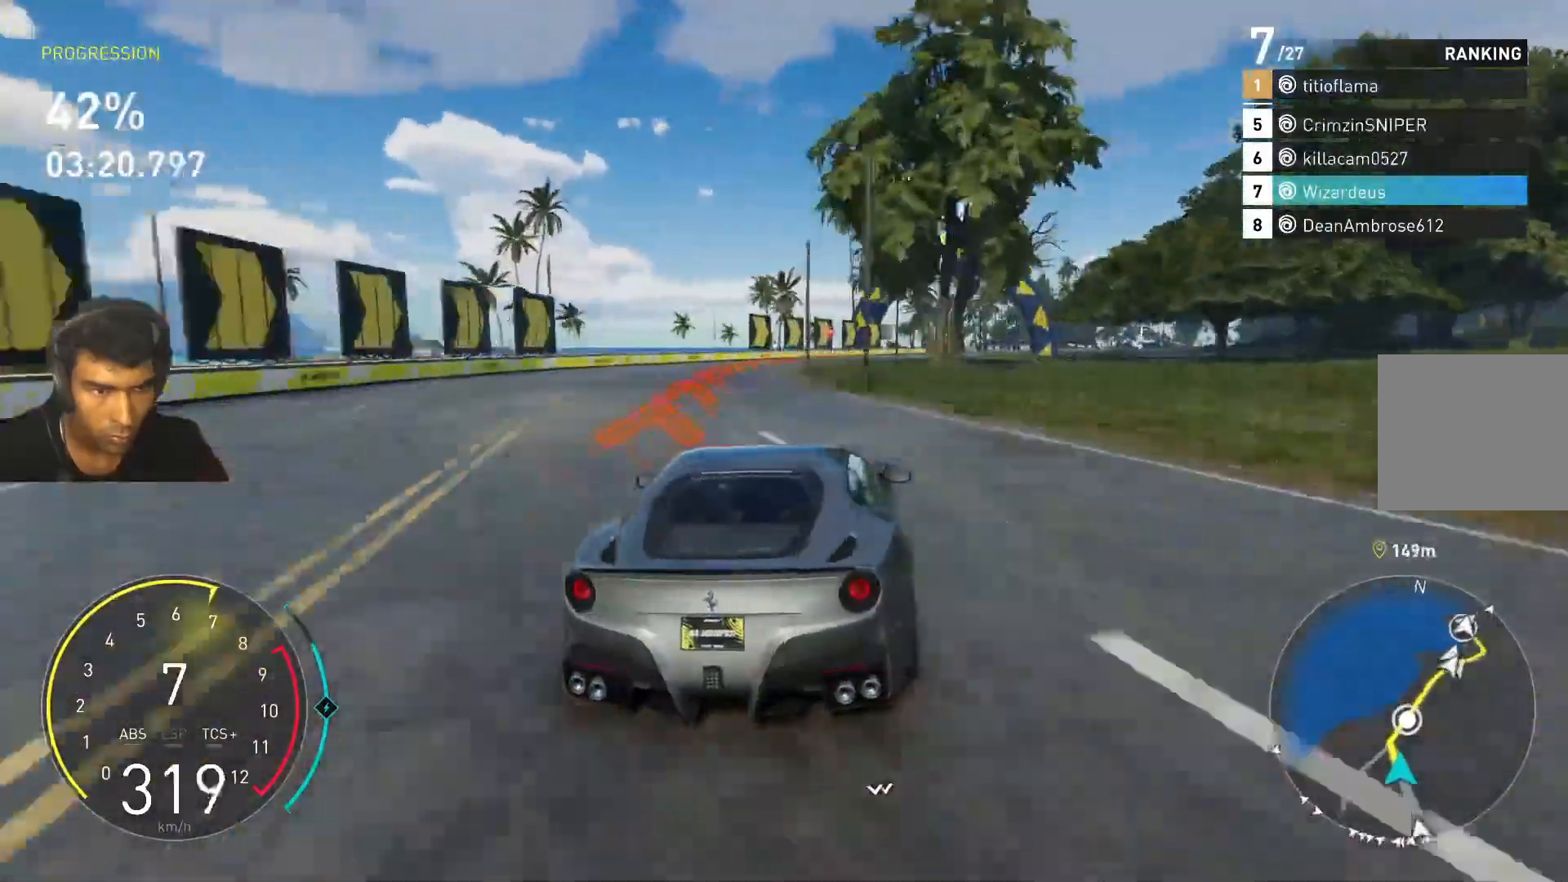
{"keys": ["d", "w"], "events": [[67, "w", "down"]]}
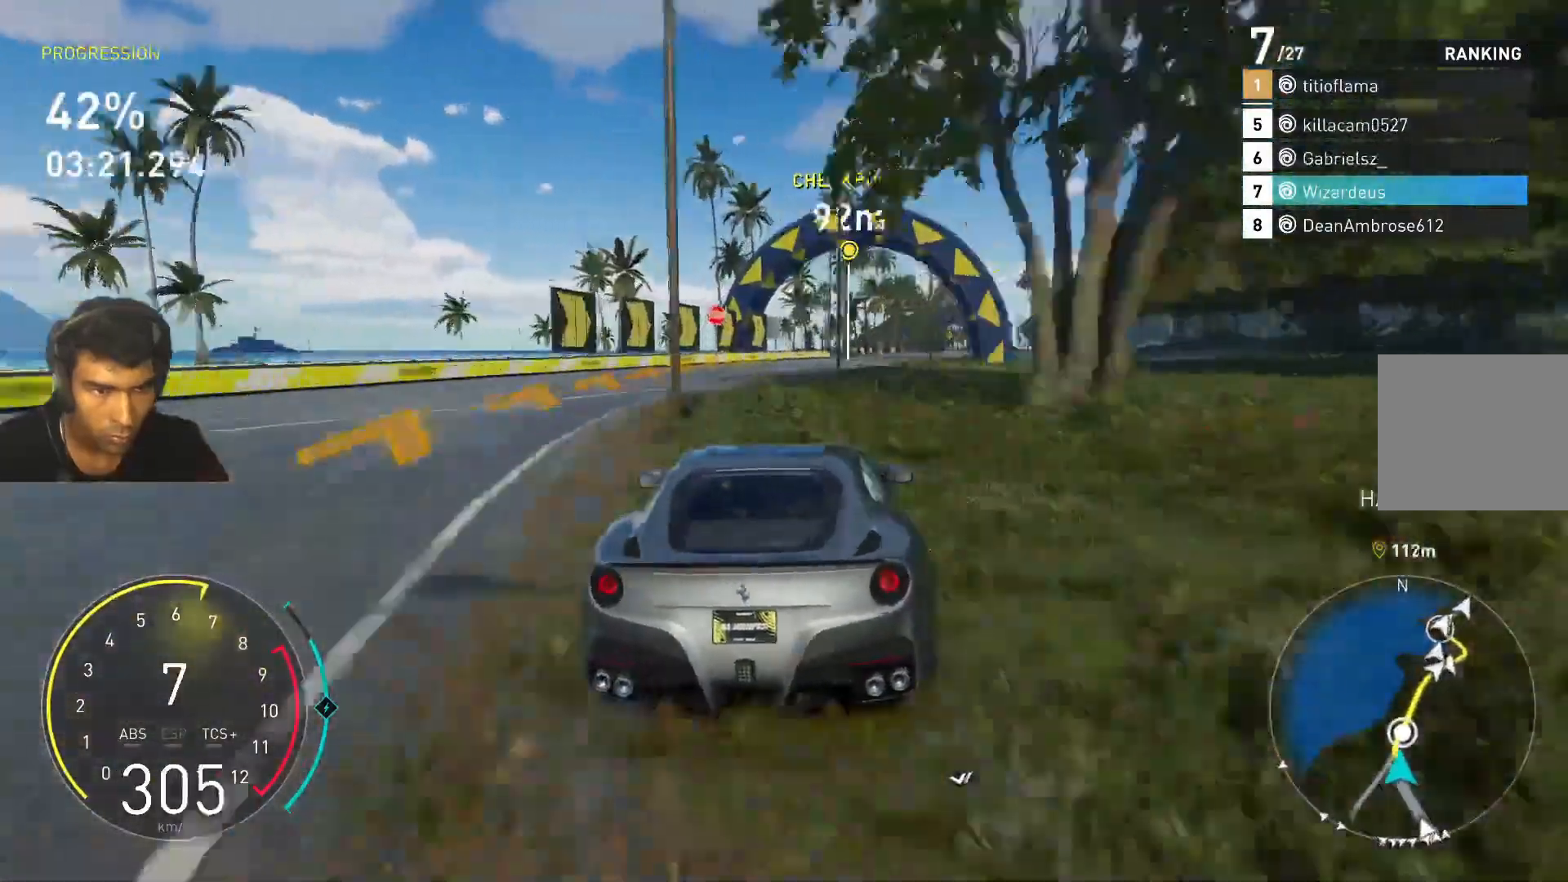
{"keys": ["d", "w"], "events": []}
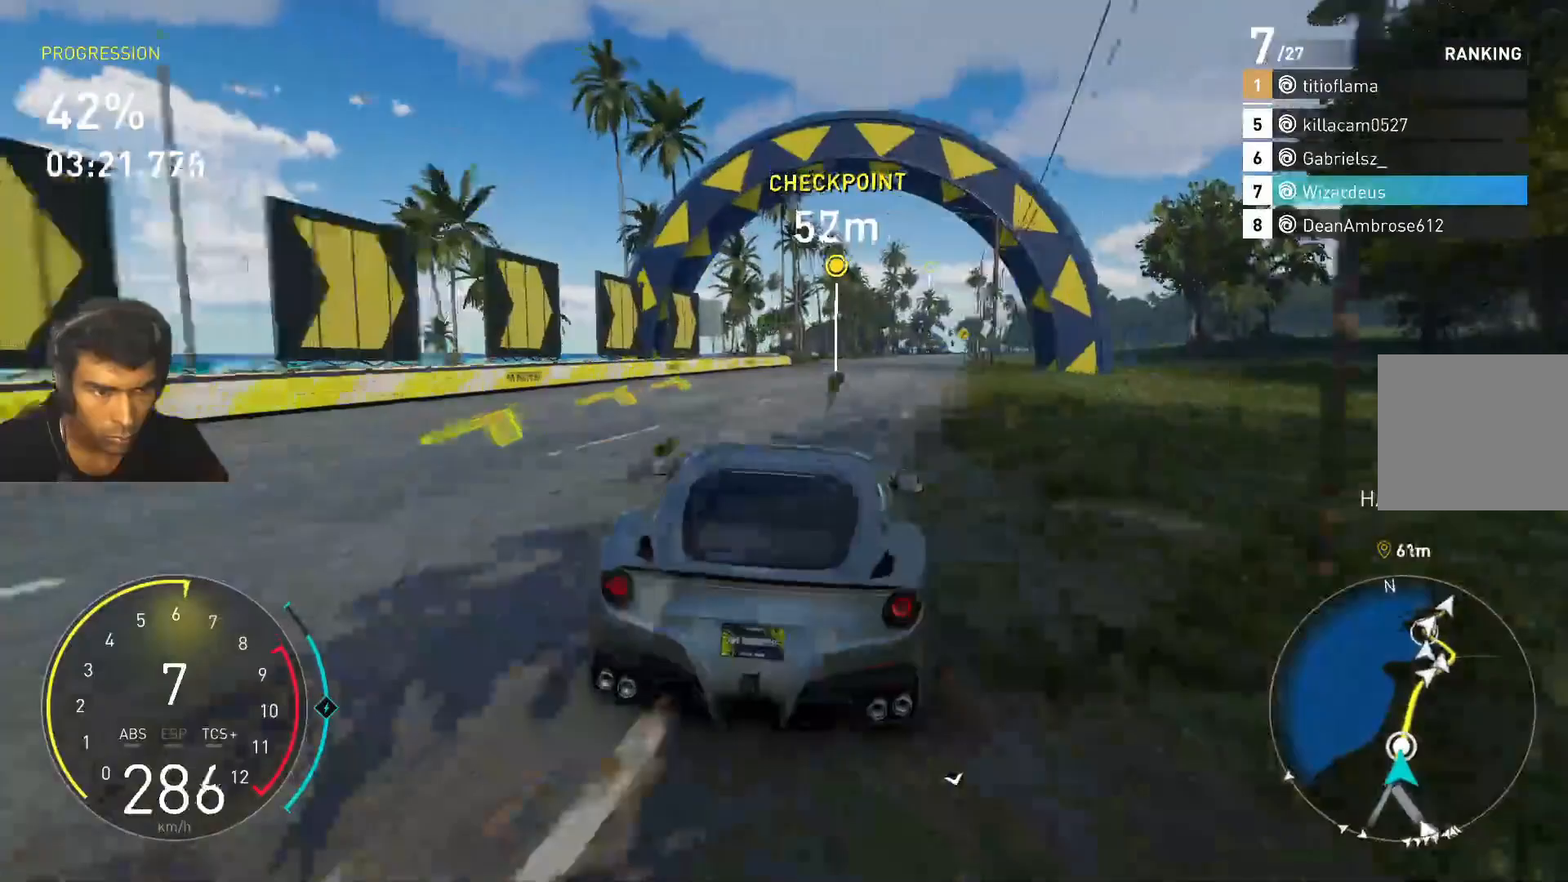
{"keys": ["w"], "events": [[467, "d", "up"]]}
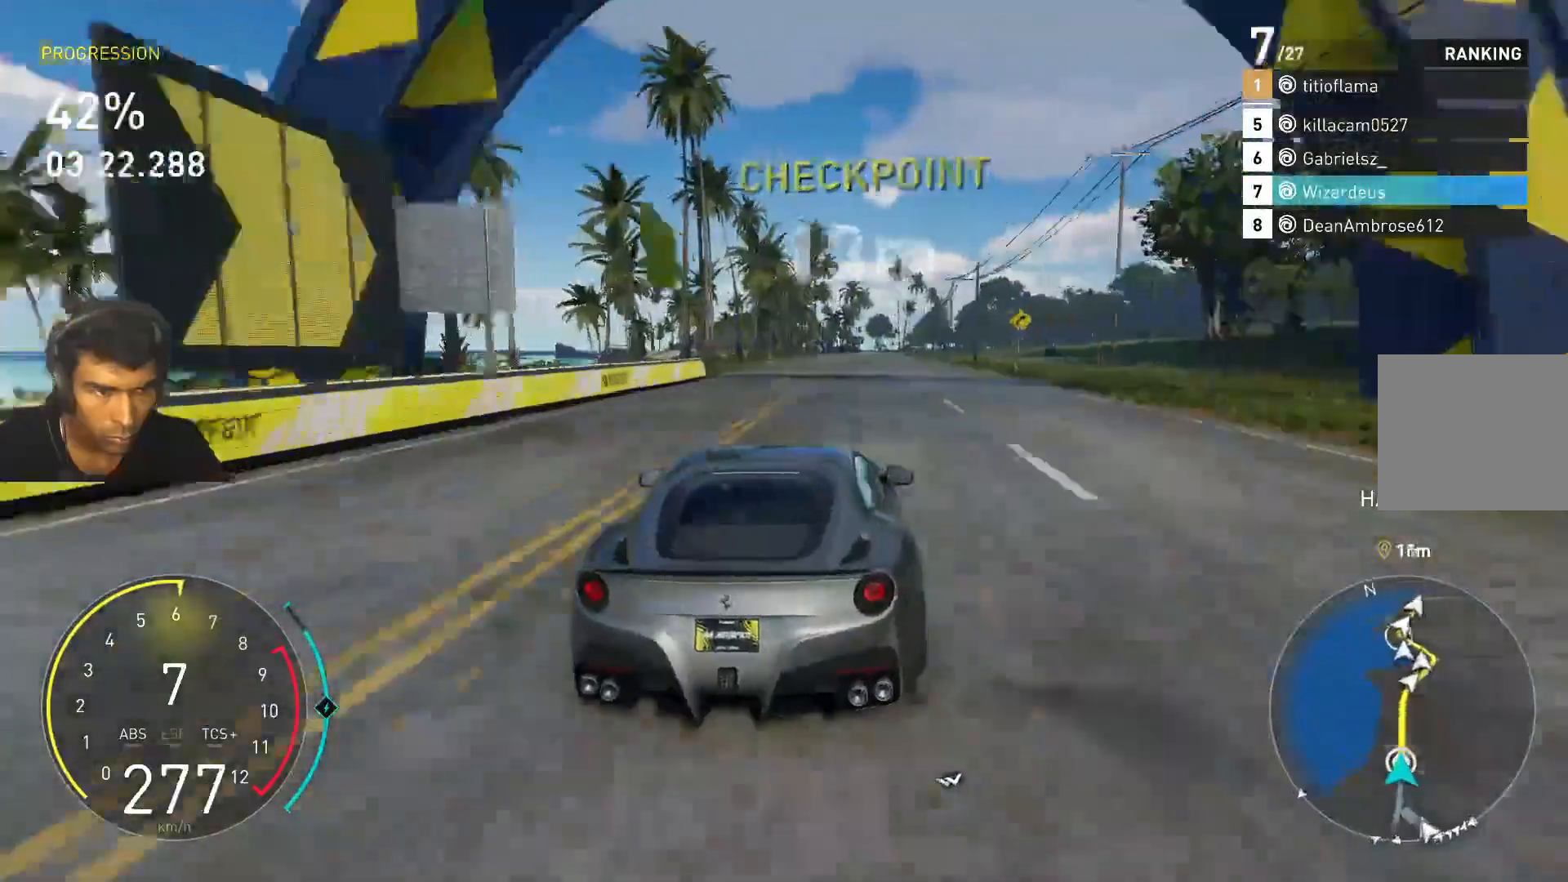
{"keys": ["w"], "events": []}
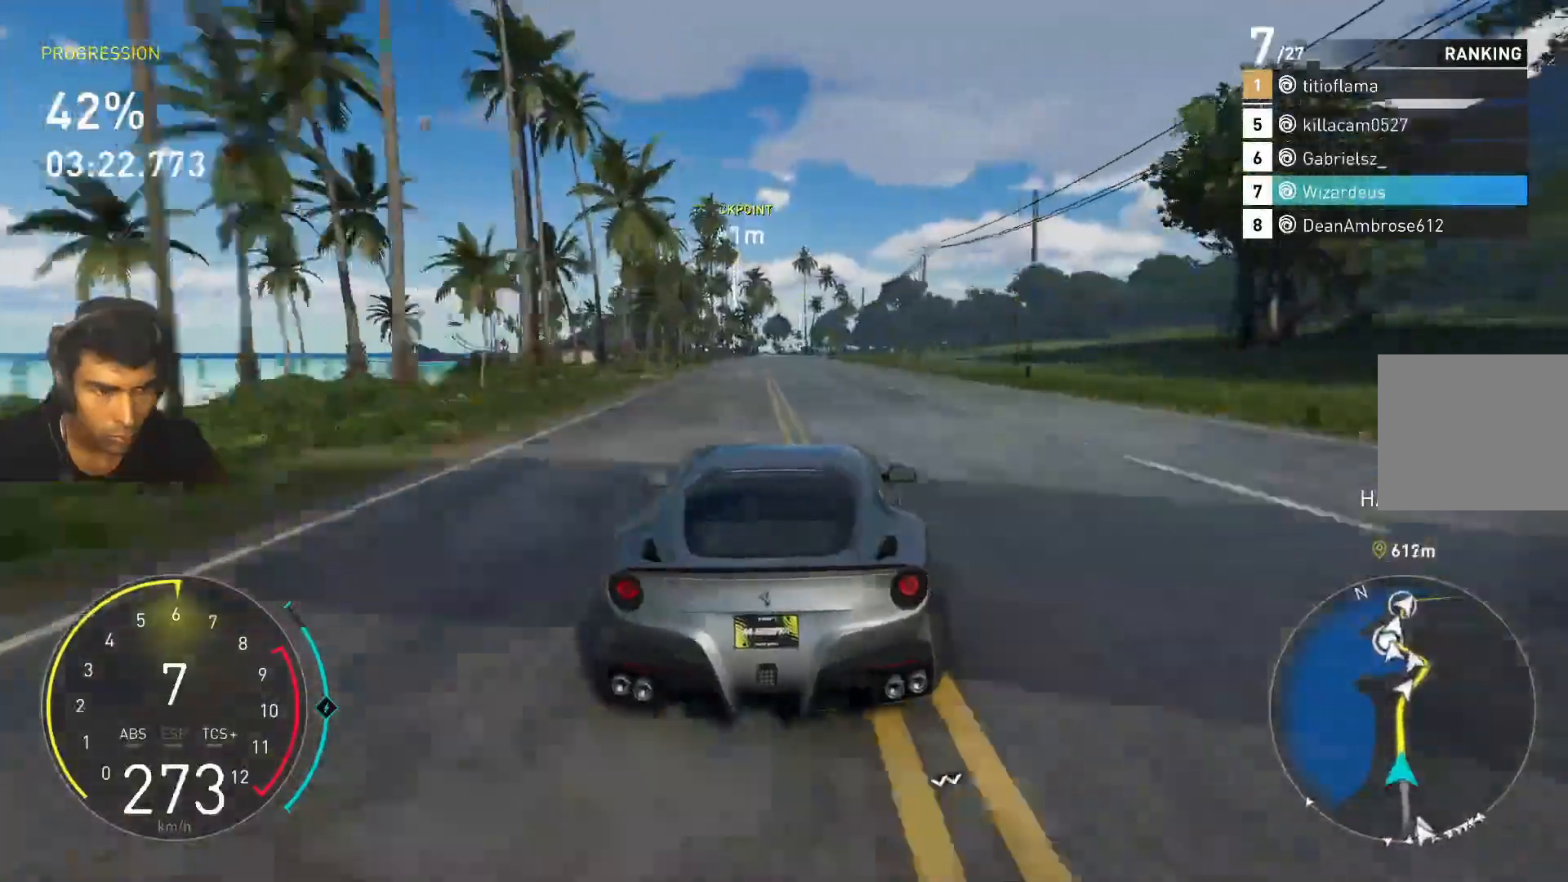
{"keys": ["w"], "events": [[200, "d", "down"], [333, "d", "up"]]}
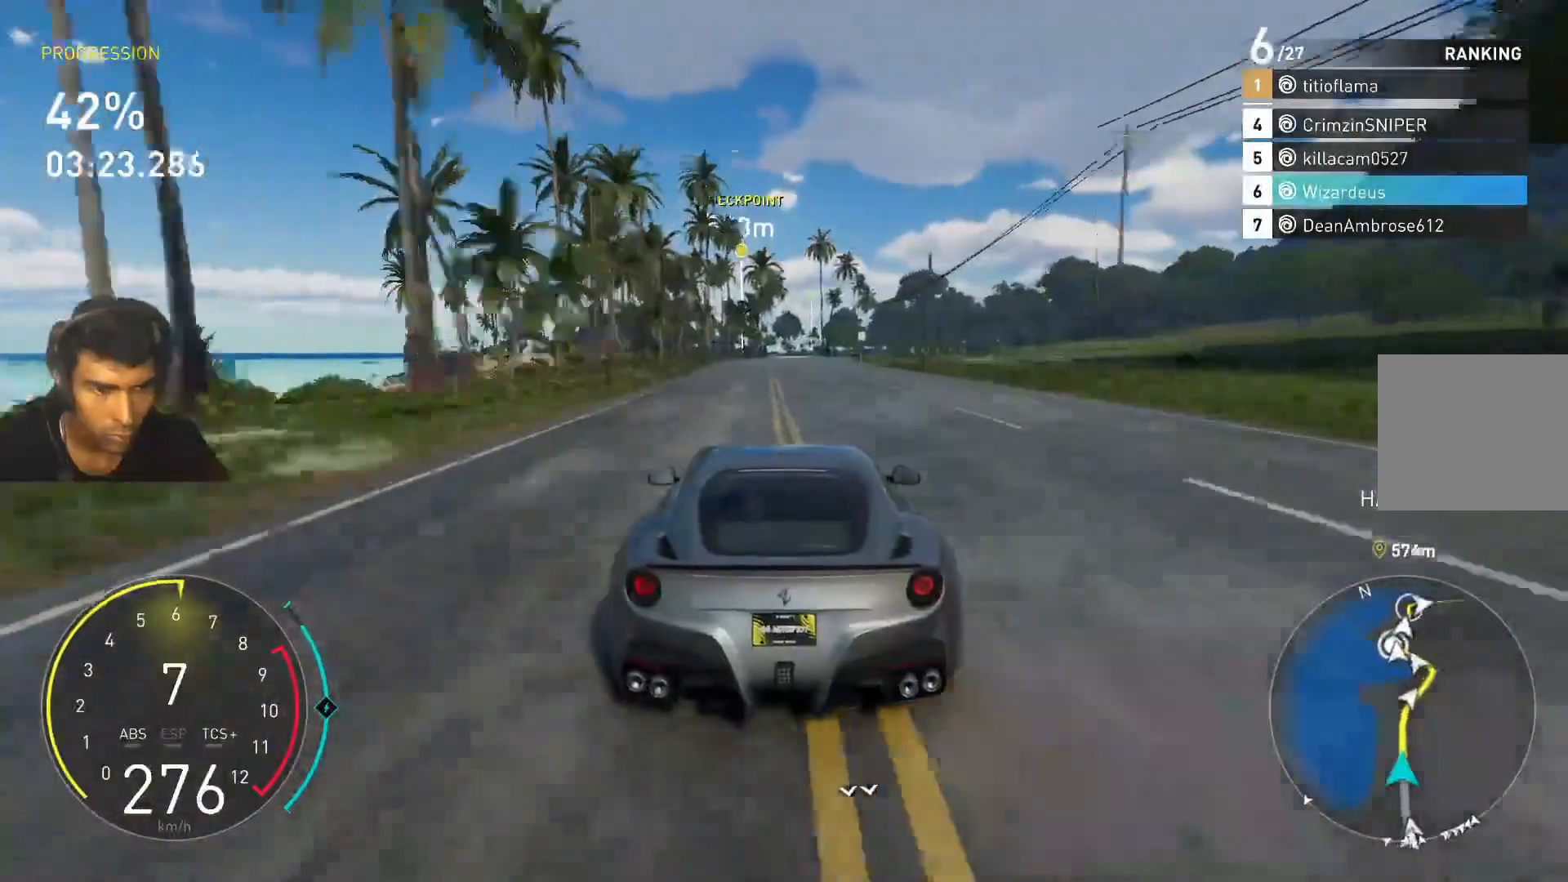
{"keys": ["w"], "events": []}
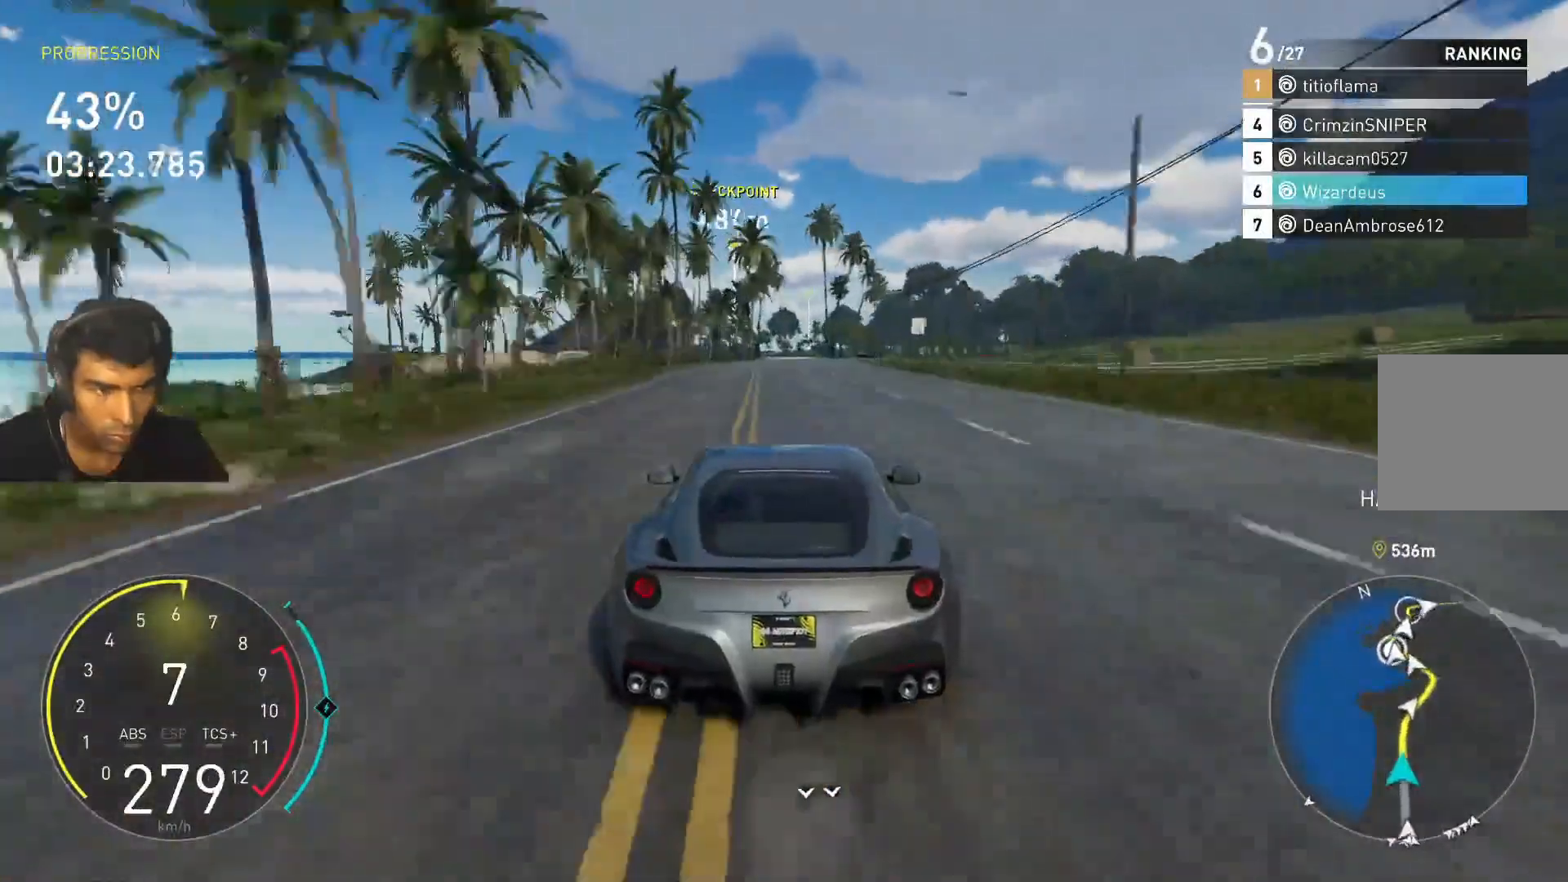
{"keys": ["w"], "events": []}
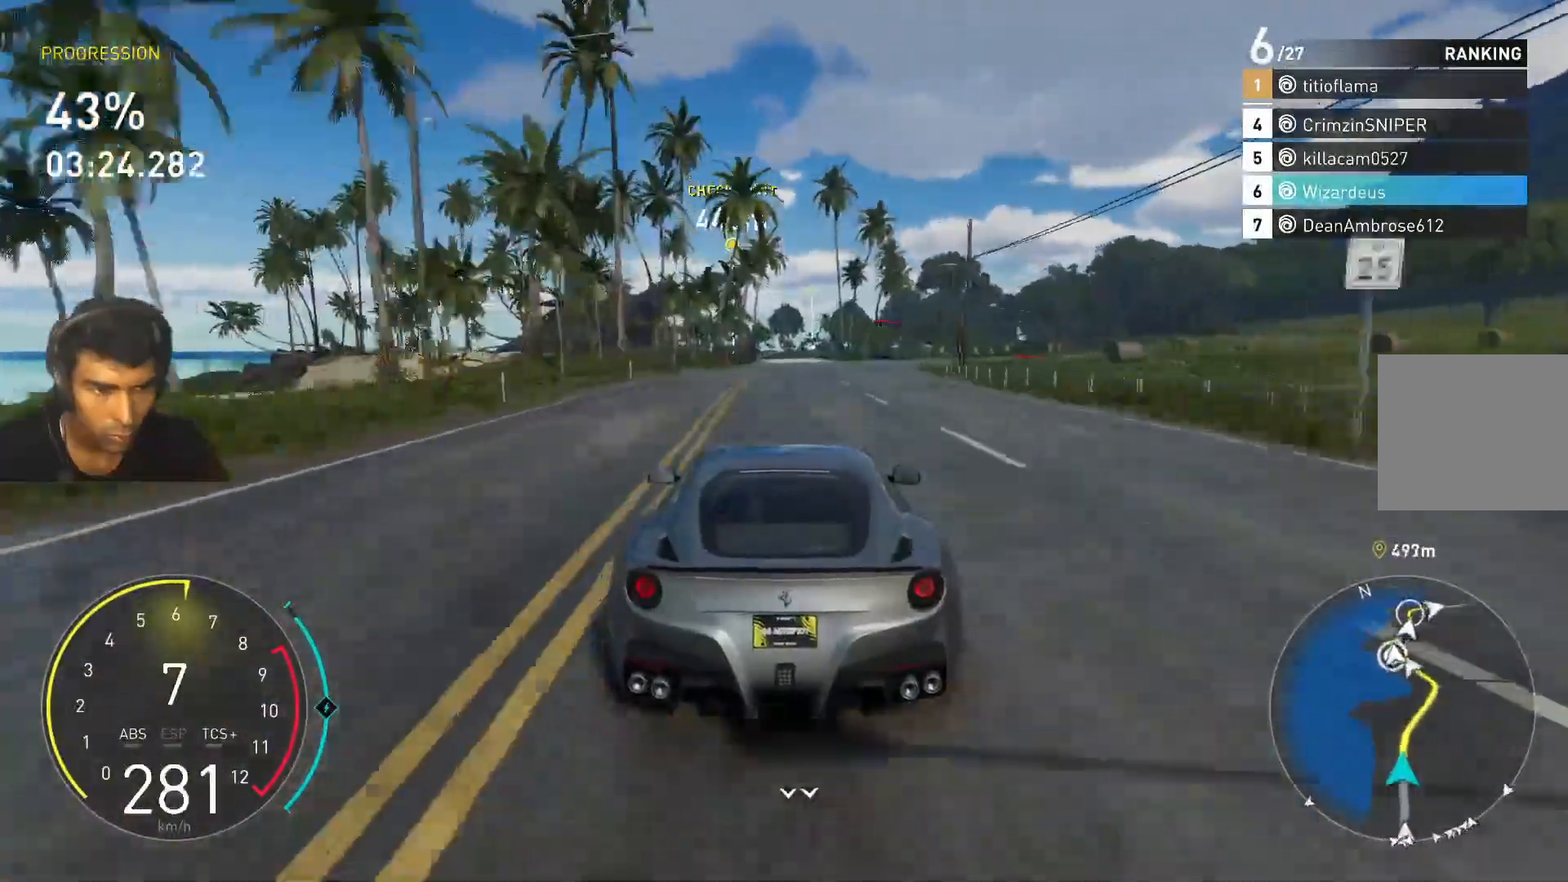
{"keys": ["w"], "events": []}
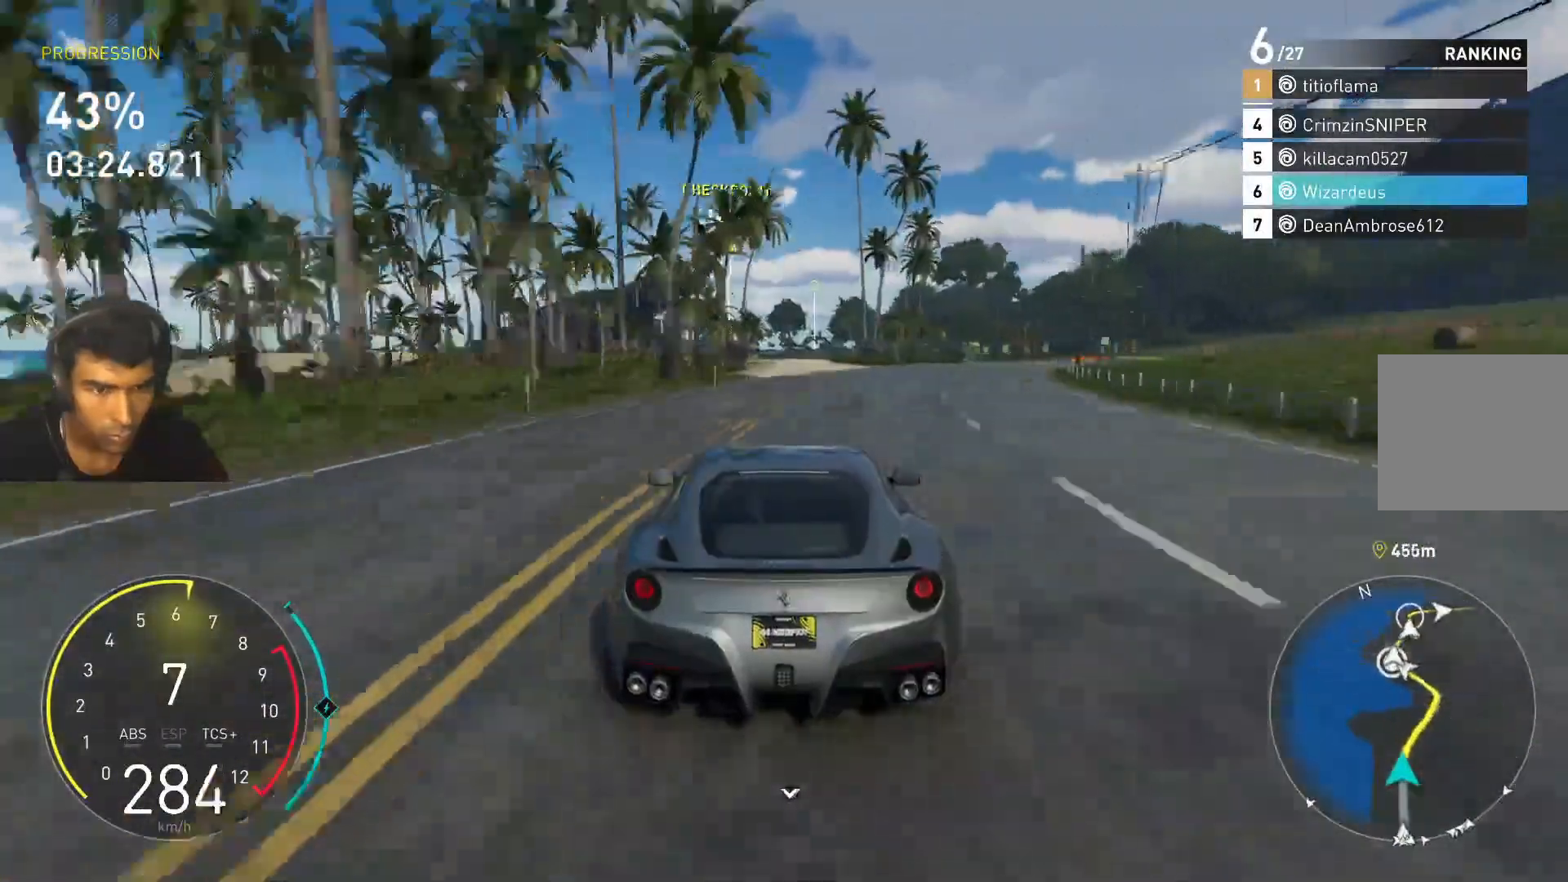
{"keys": ["w"], "events": [[100, "a", "down"], [200, "a", "up"]]}
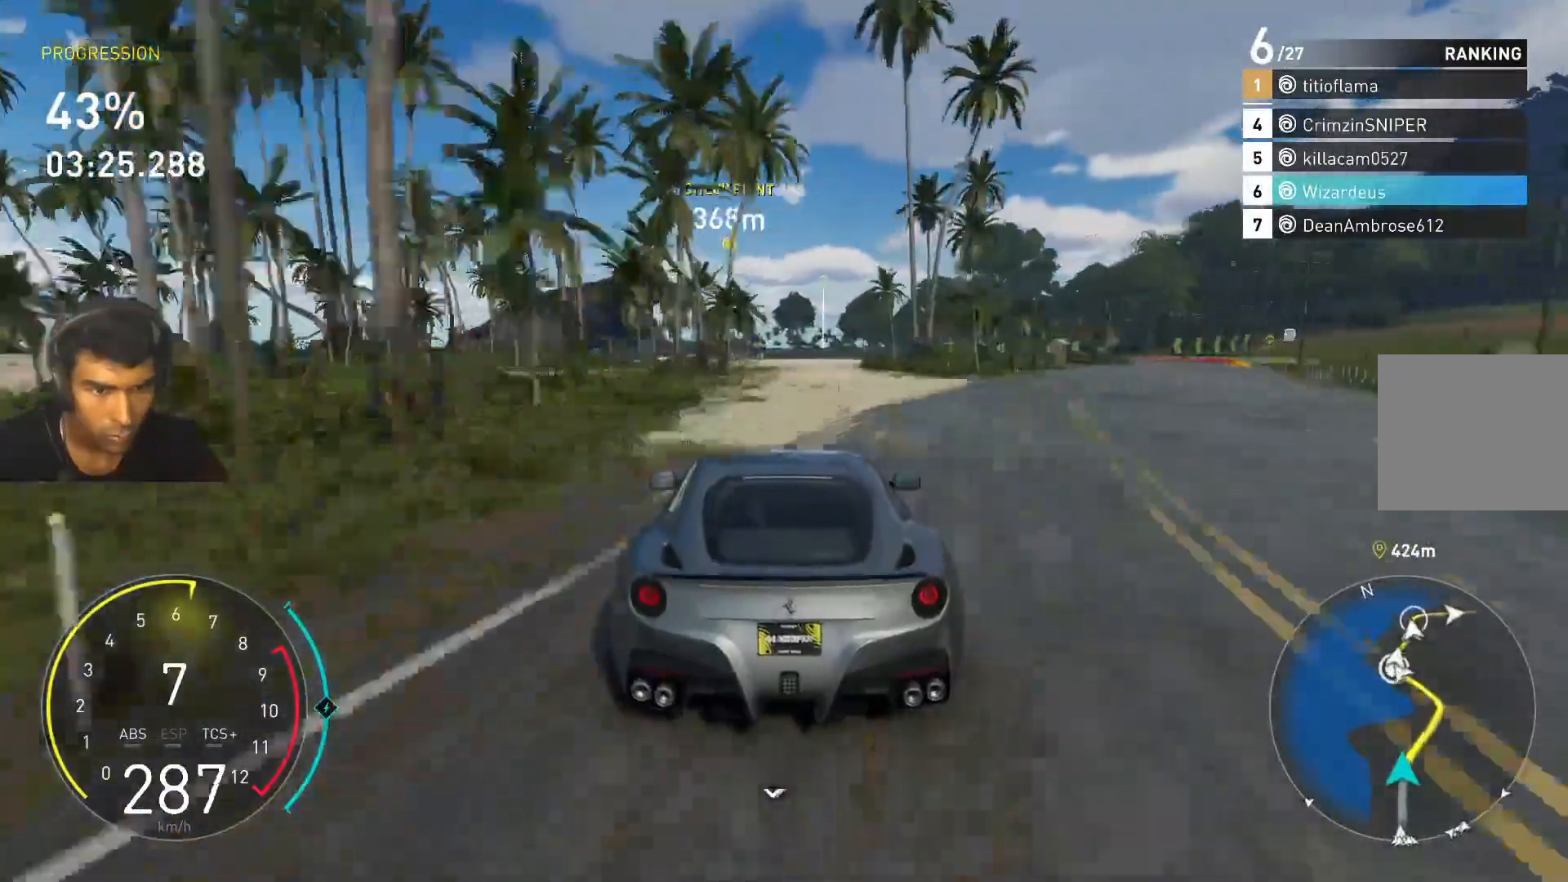
{"keys": ["a", "shift", "w"], "events": [[33, "shift", "down"], [500, "a", "down"]]}
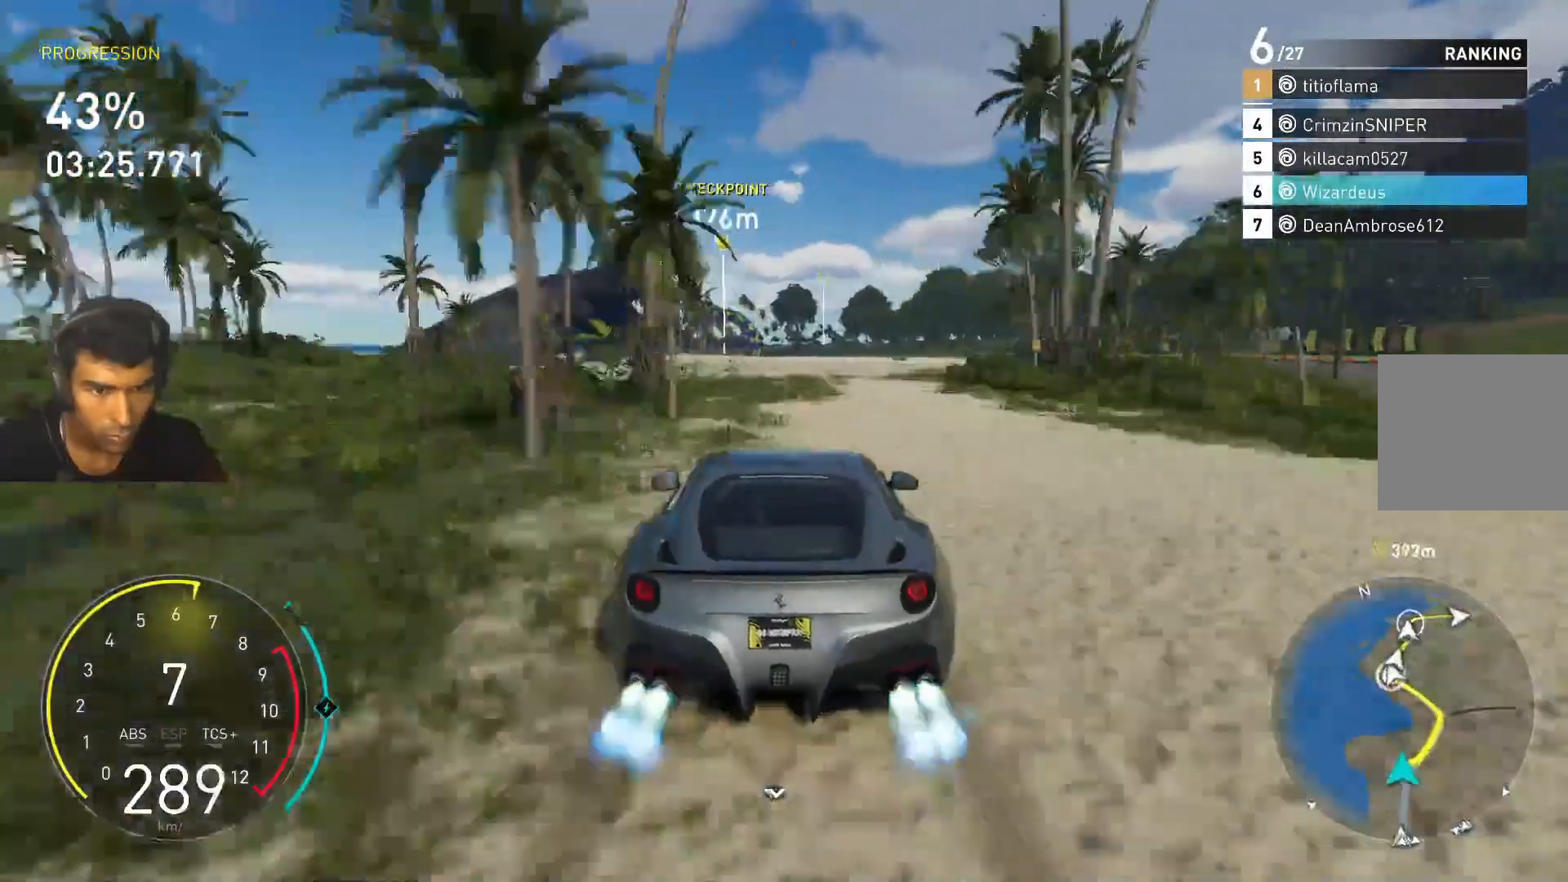
{"keys": ["shift", "w"], "events": [[133, "a", "up"], [200, "shift", "up"], [300, "a", "down"], [433, "a", "up"], [500, "shift", "down"]]}
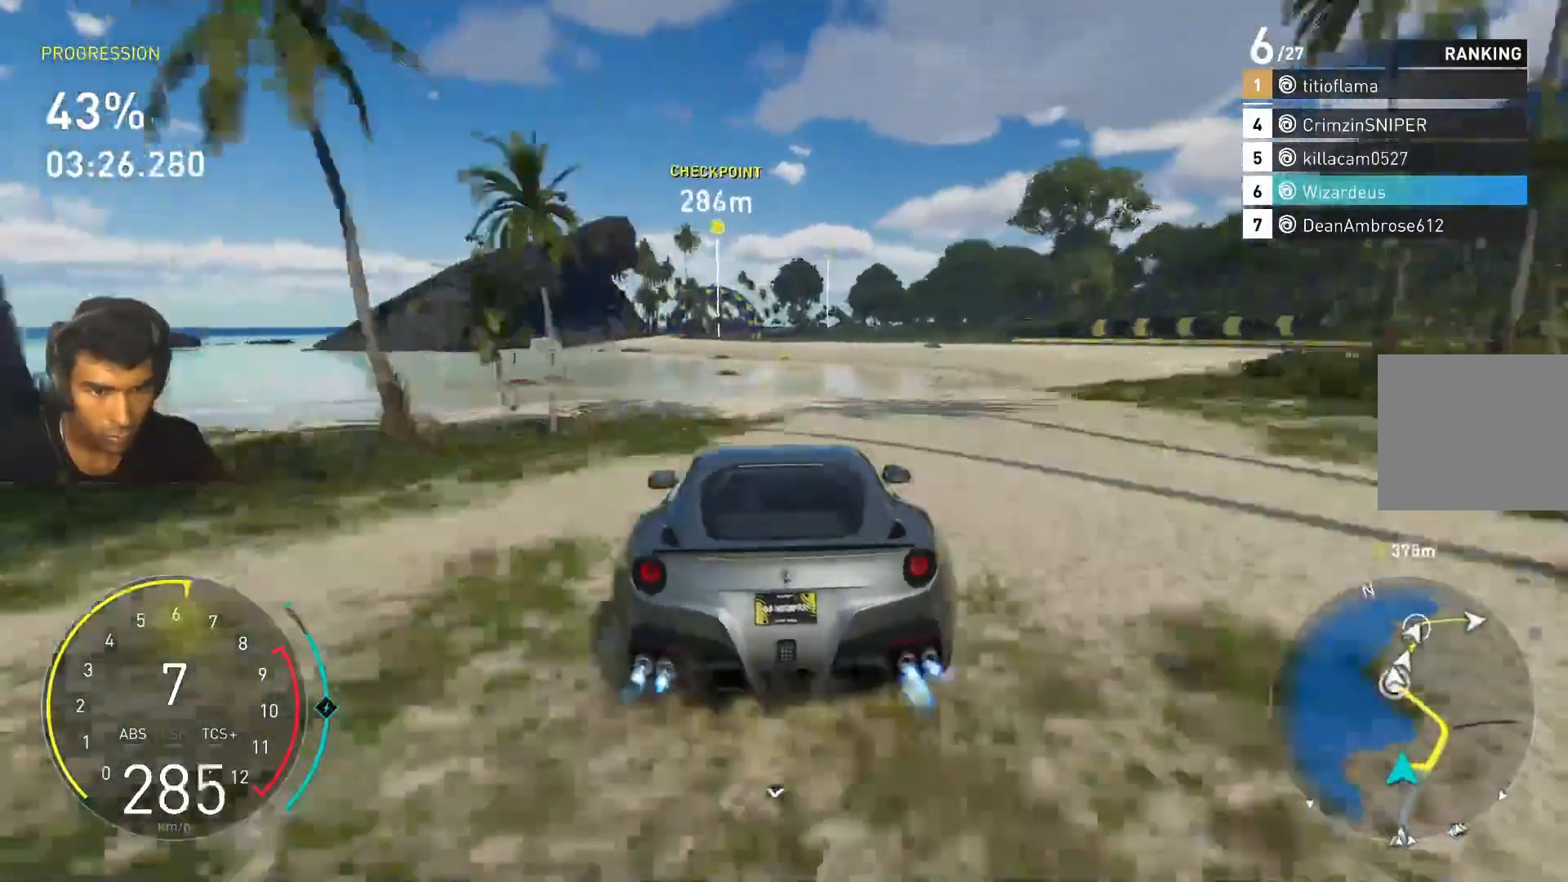
{"keys": ["shift", "w"], "events": []}
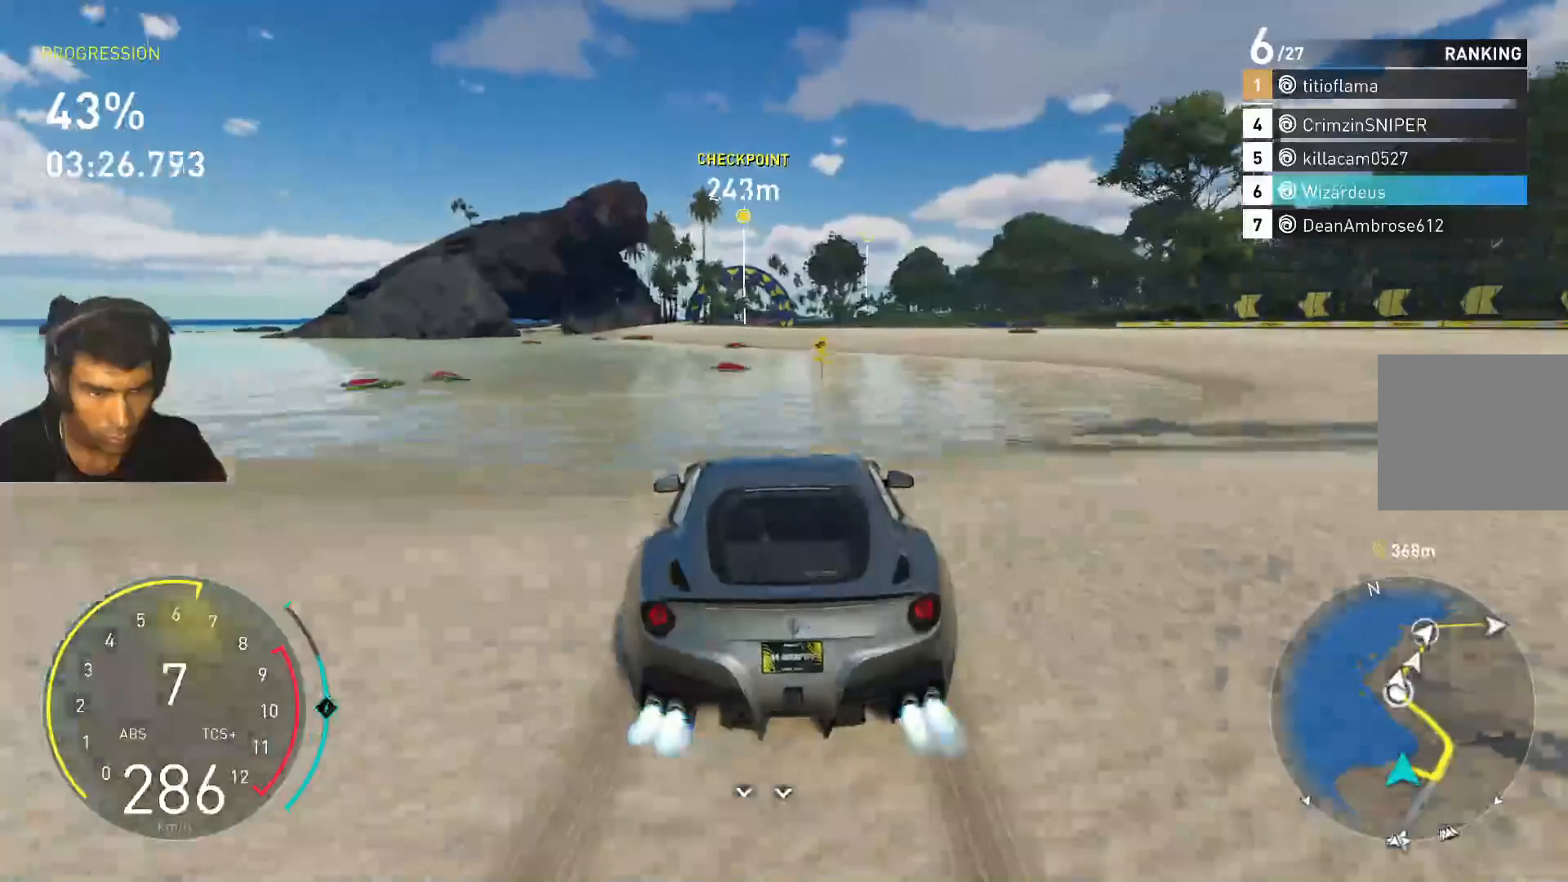
{"keys": ["a", "w"], "events": [[167, "shift", "up"], [467, "a", "down"]]}
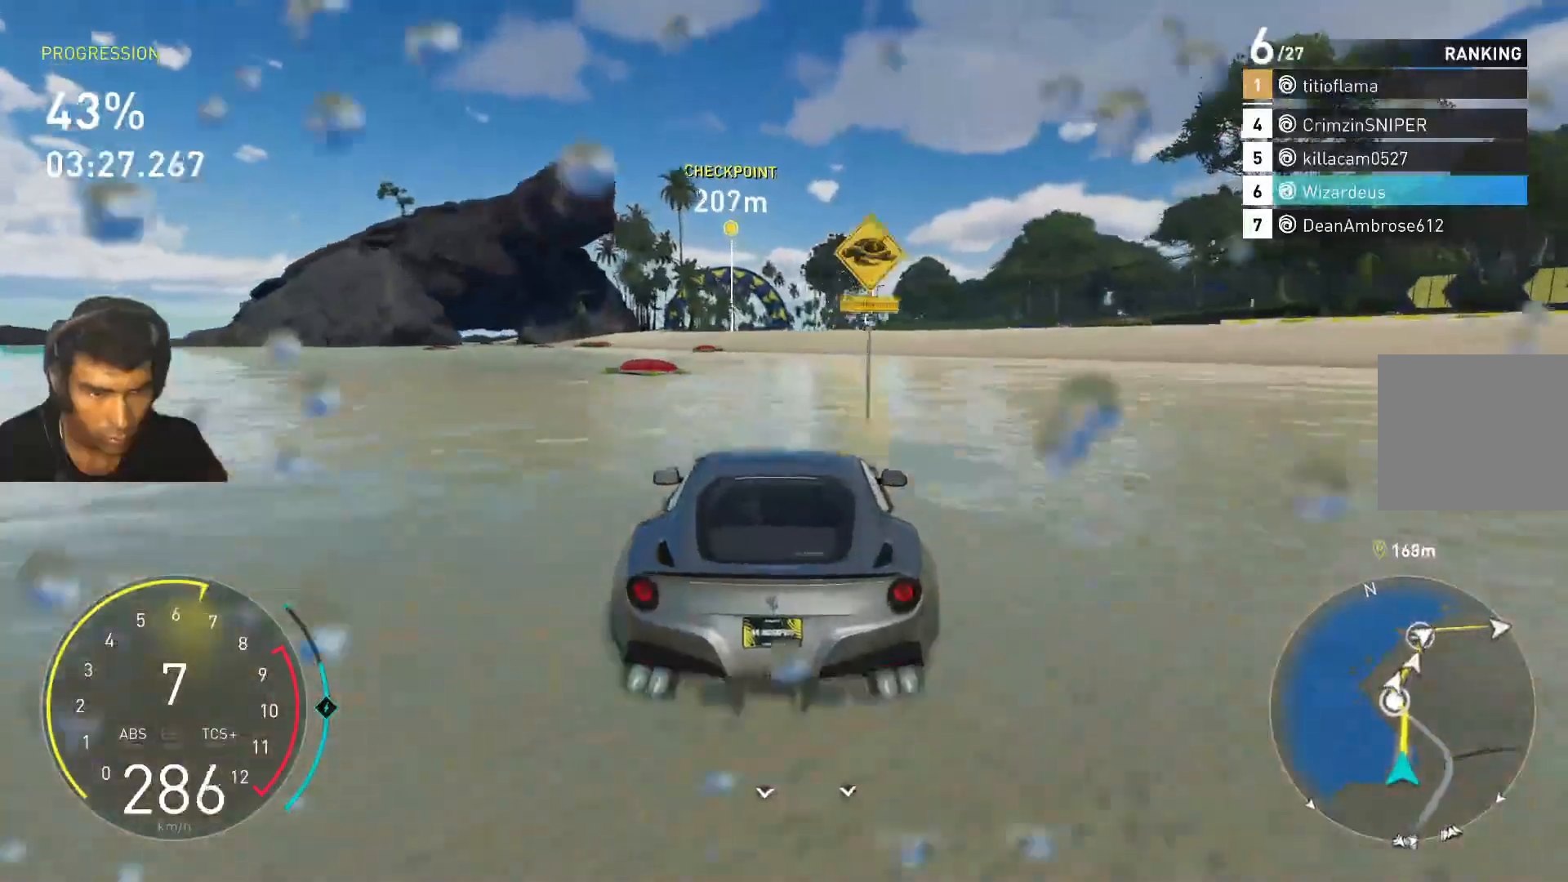
{"keys": ["a", "w"], "events": [[200, "a", "up"], [333, "a", "down"]]}
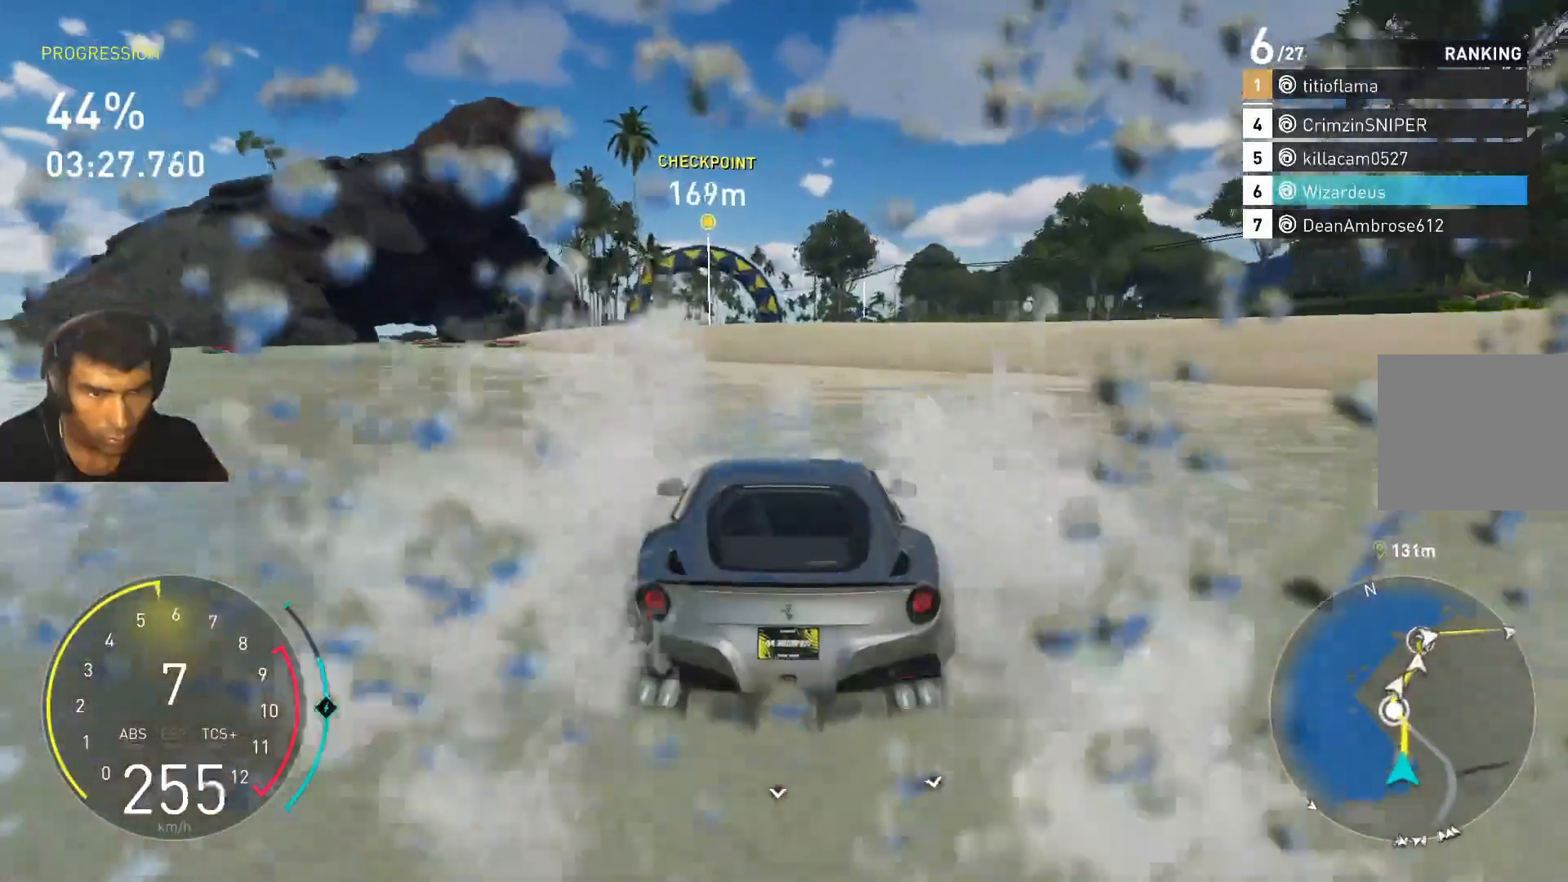
{"keys": ["a", "w"], "events": [[67, "a", "up"], [200, "a", "down"], [333, "a", "up"], [433, "a", "down"]]}
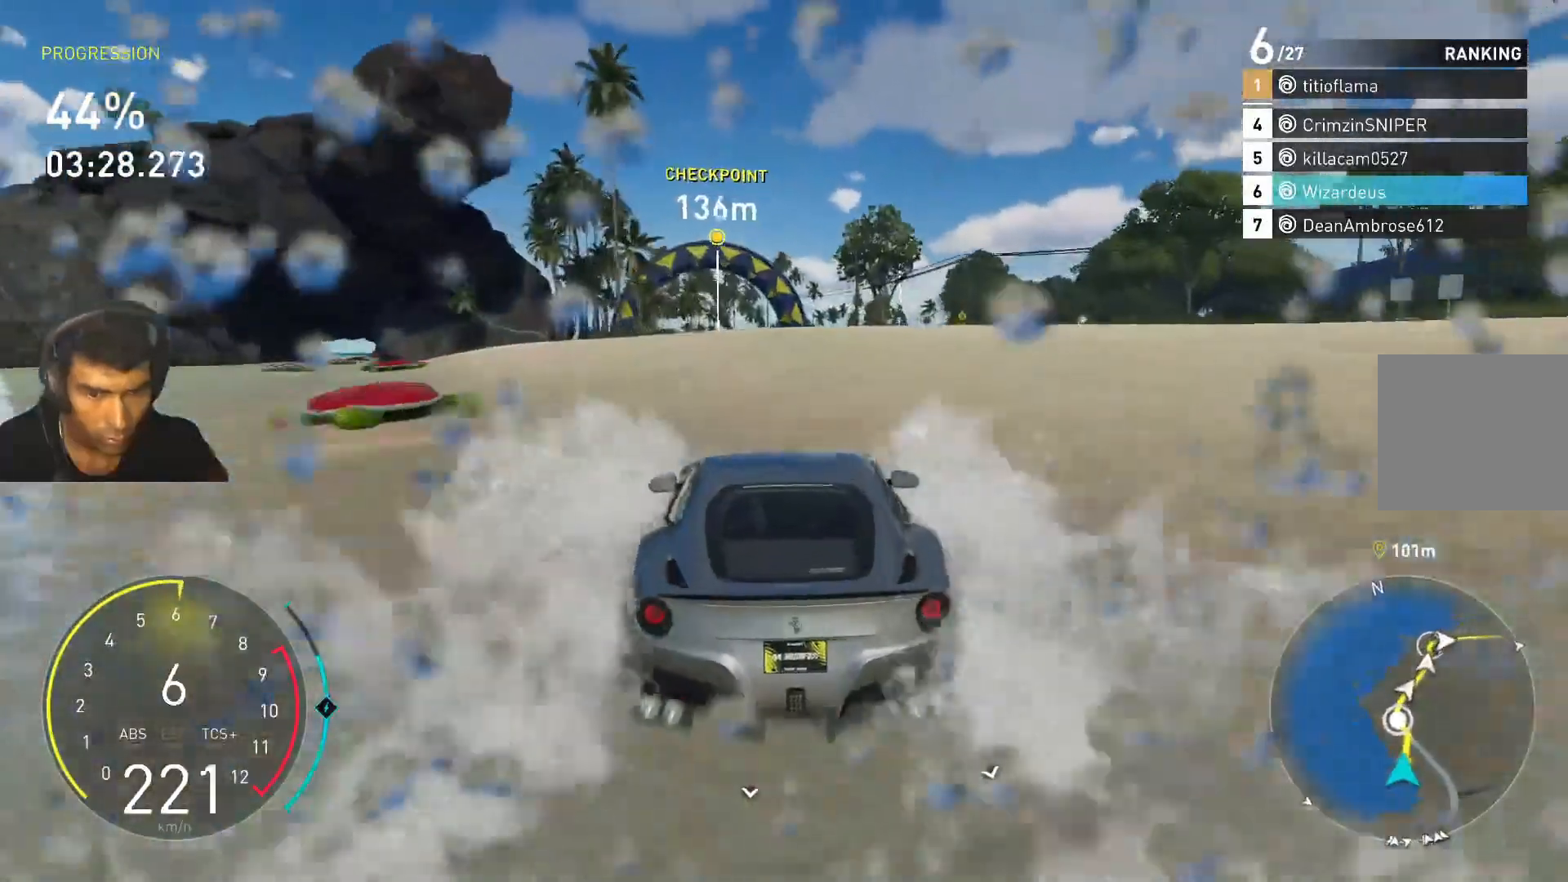
{"keys": ["shift", "w"], "events": [[67, "a", "up"], [300, "a", "down"], [367, "a", "up"], [500, "shift", "down"]]}
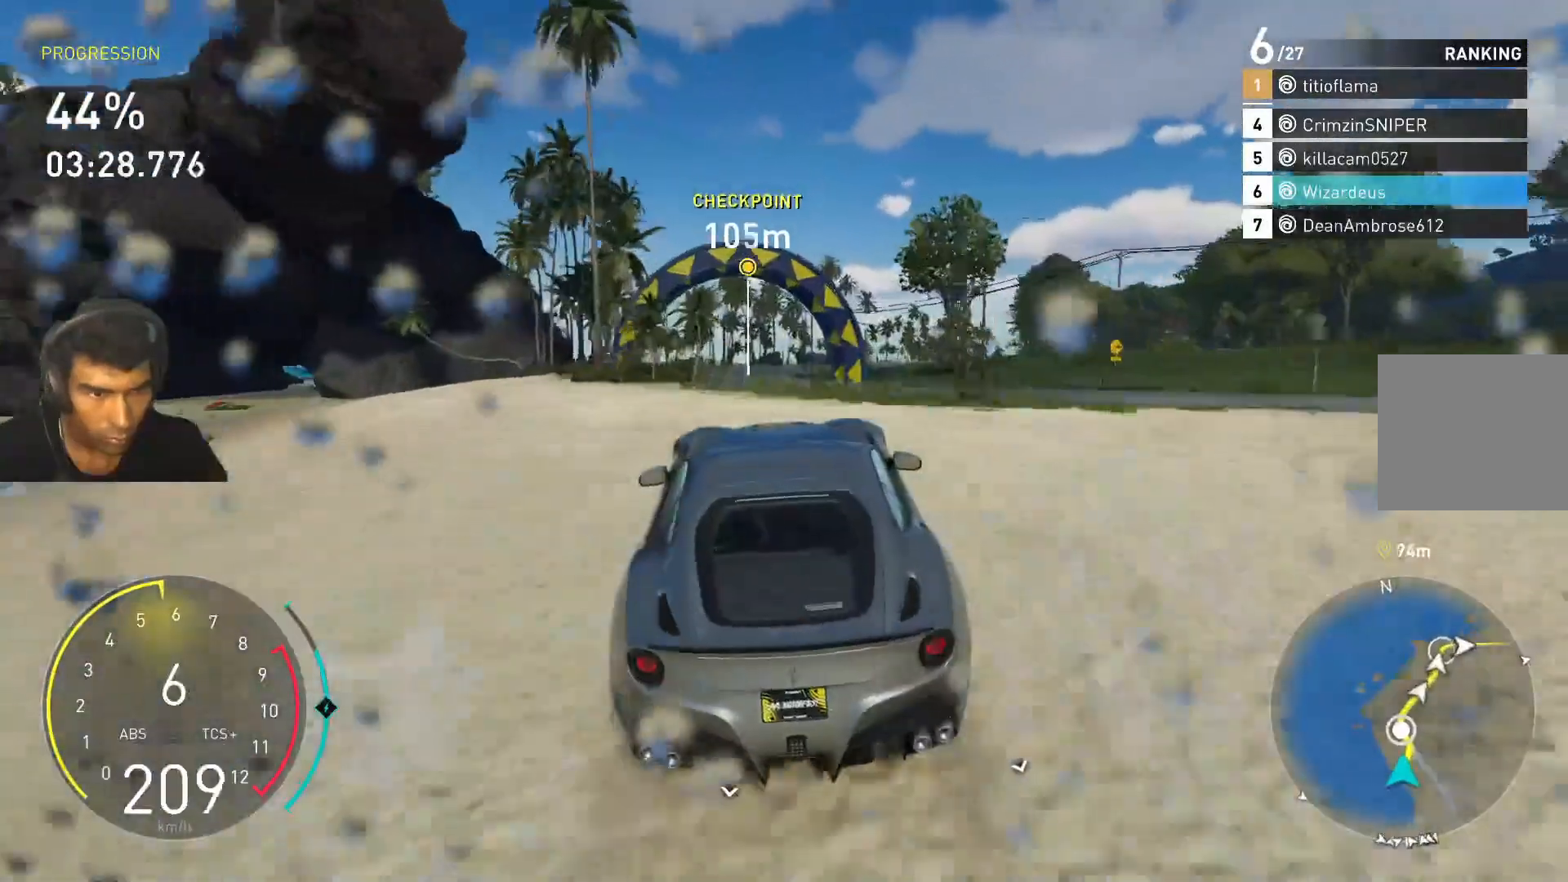
{"keys": ["shift", "w"], "events": []}
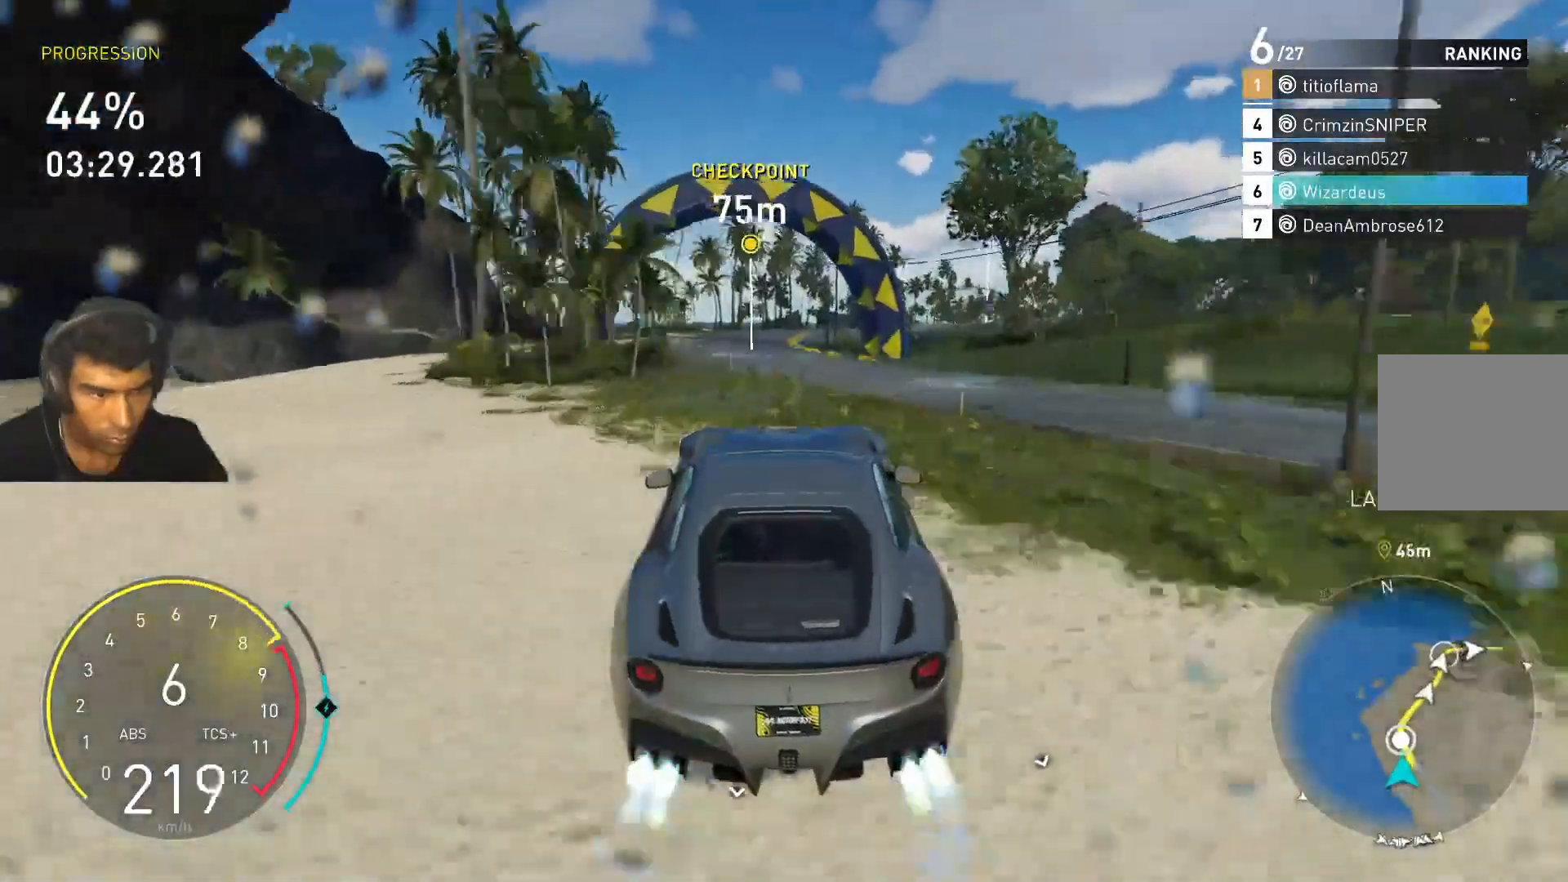
{"keys": ["shift", "w"], "events": []}
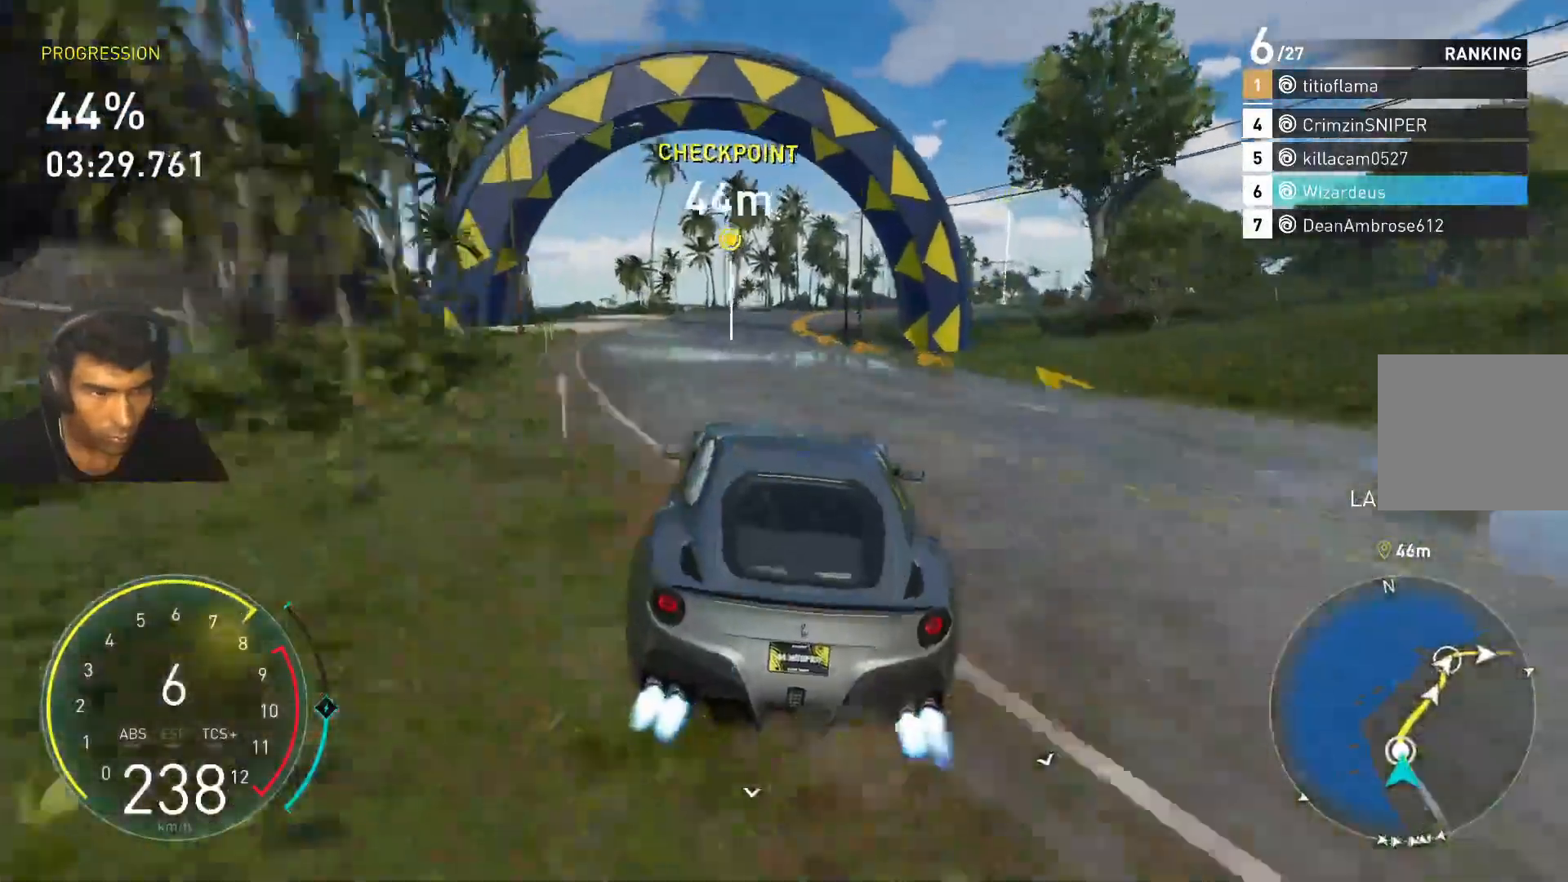
{"keys": ["d", "w"], "events": [[267, "shift", "up"], [400, "d", "down"]]}
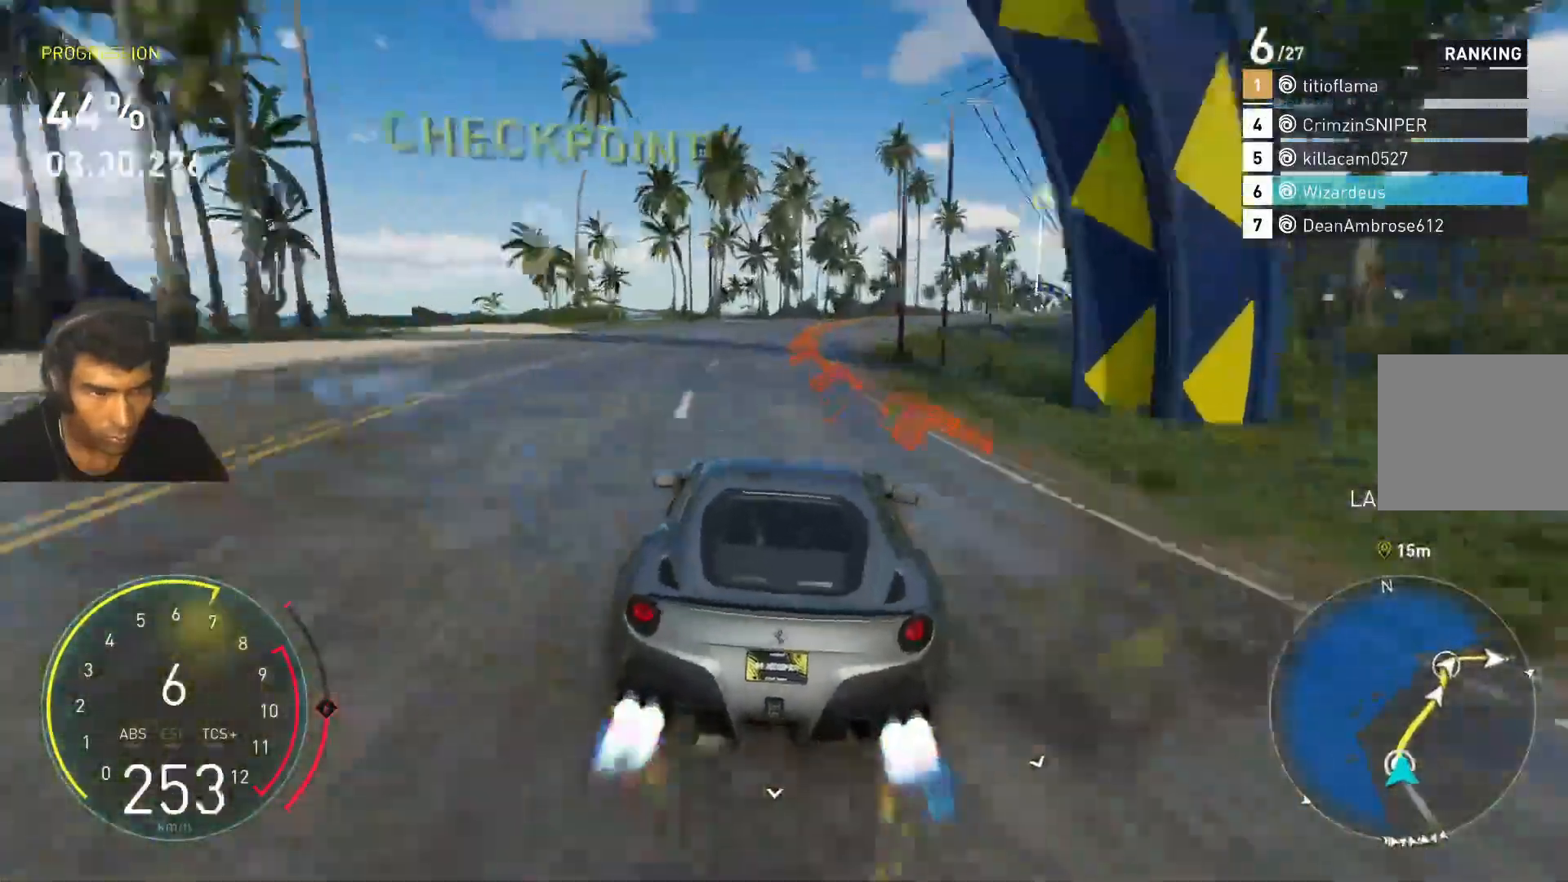
{"keys": ["d", "w"], "events": [[200, "d", "up"], [267, "d", "down"]]}